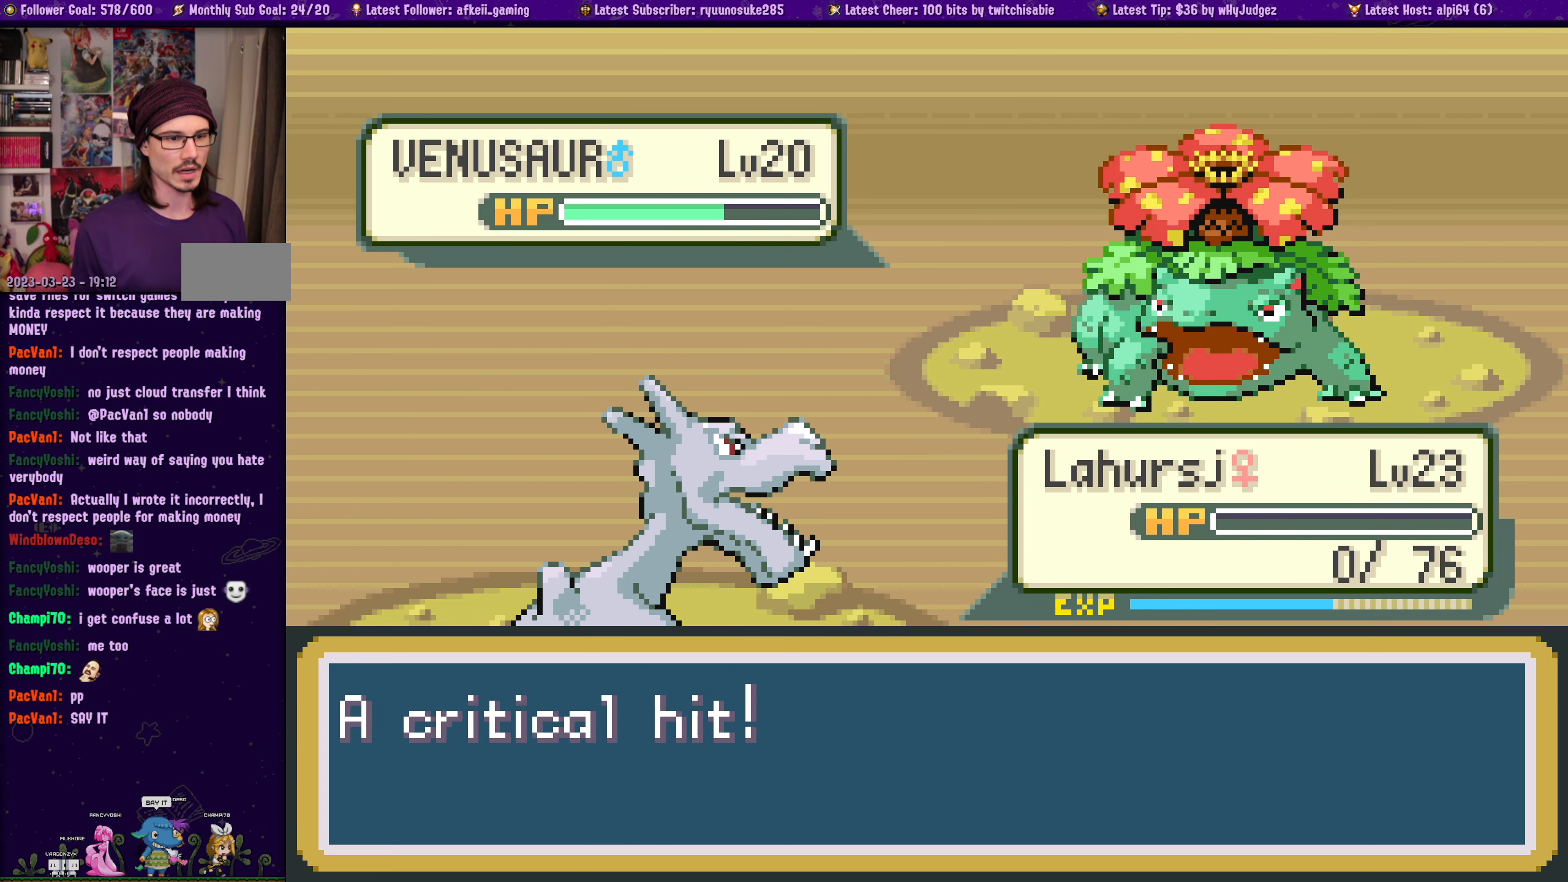
Gameplay with a controller (PlayStation layout); each line is a JSON object with the inputs held at the frame after it. "events" lists button and stick changes between this image and that frame as [ms after this image, input, new state], when the widget could be followed in between. Not read: L2 R2.
{"buttons": [], "left_stick": "center", "right_stick": "center", "events": [[250, "CROSS", "down"], [416, "CROSS", "up"]]}
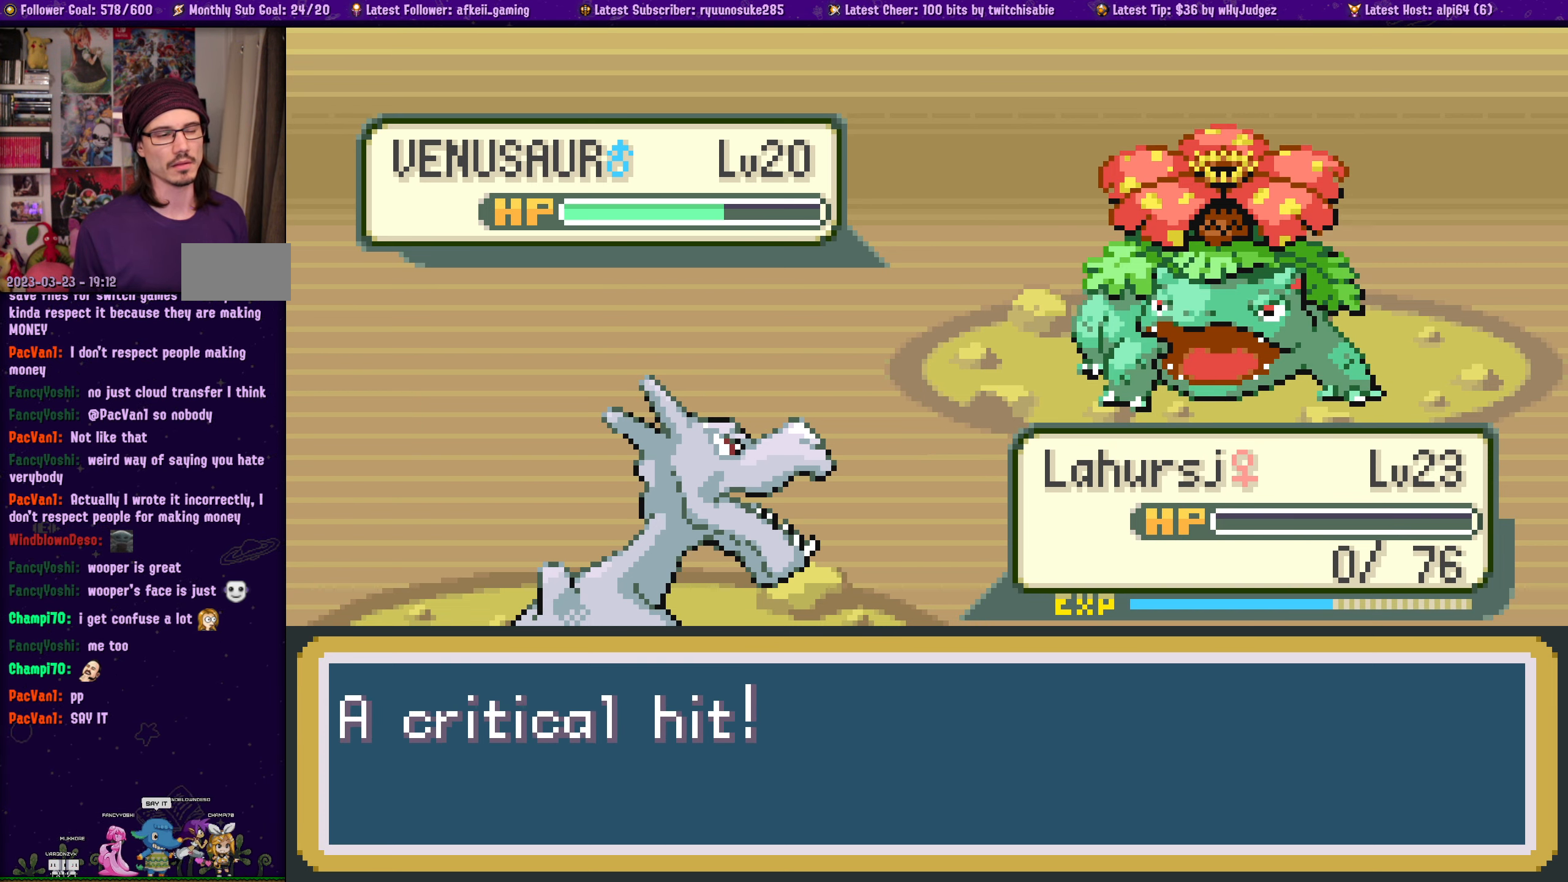
{"buttons": [], "left_stick": "center", "right_stick": "center", "events": [[100, "CROSS", "down"], [266, "CROSS", "up"], [366, "CROSS", "down"], [466, "CROSS", "up"]]}
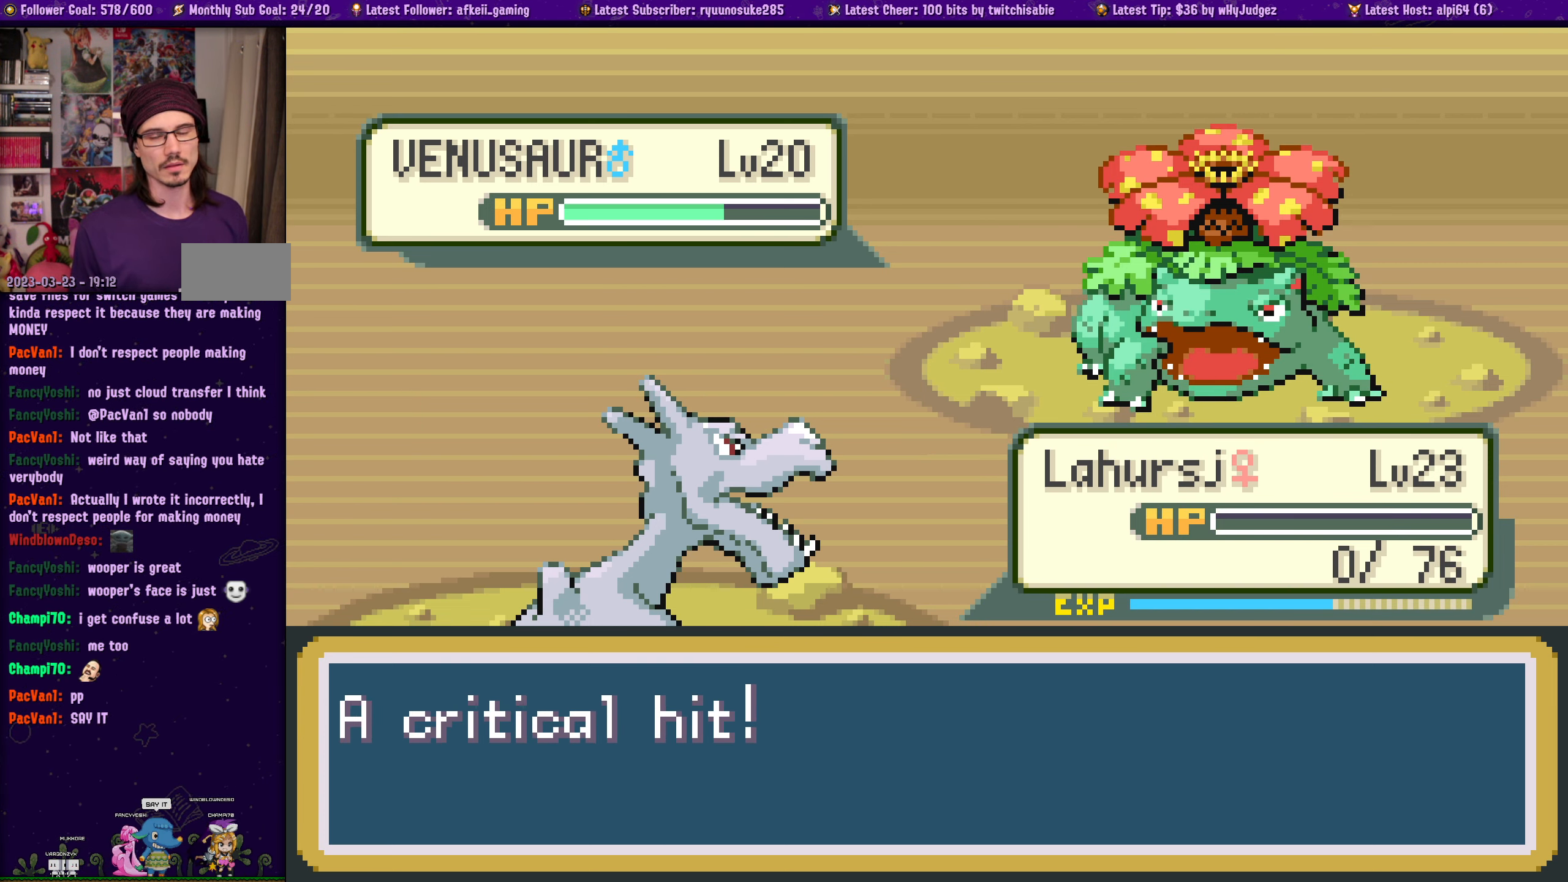
{"buttons": [], "left_stick": "center", "right_stick": "center", "events": [[83, "CROSS", "down"], [200, "CROSS", "up"], [350, "CROSS", "down"], [466, "CROSS", "up"]]}
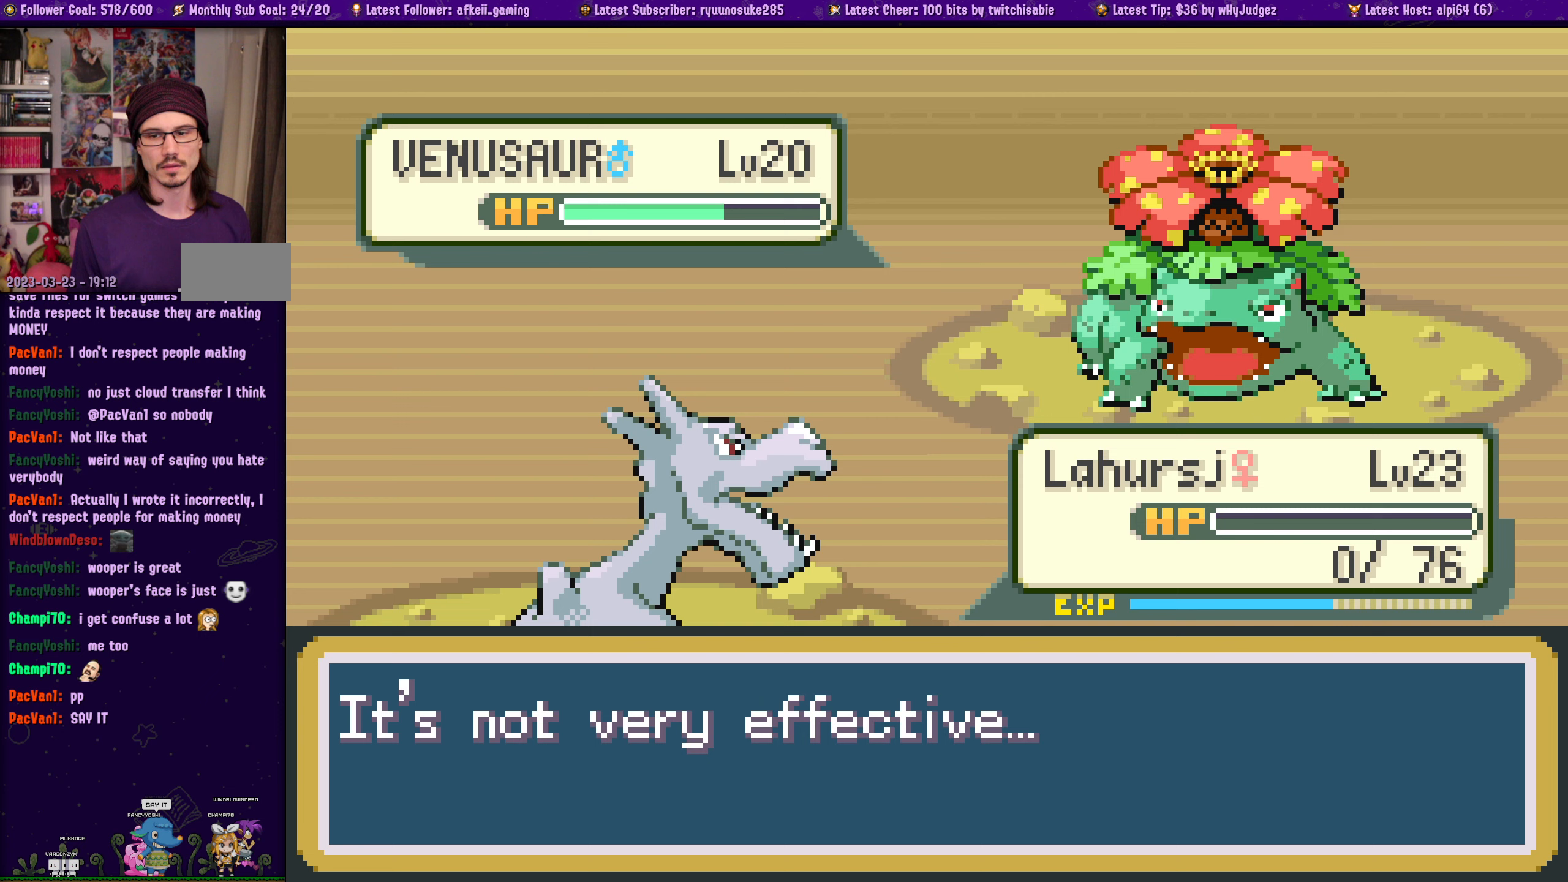
{"buttons": ["CROSS"], "left_stick": "center", "right_stick": "center", "events": [[117, "CROSS", "down"], [267, "CROSS", "up"], [400, "CROSS", "down"]]}
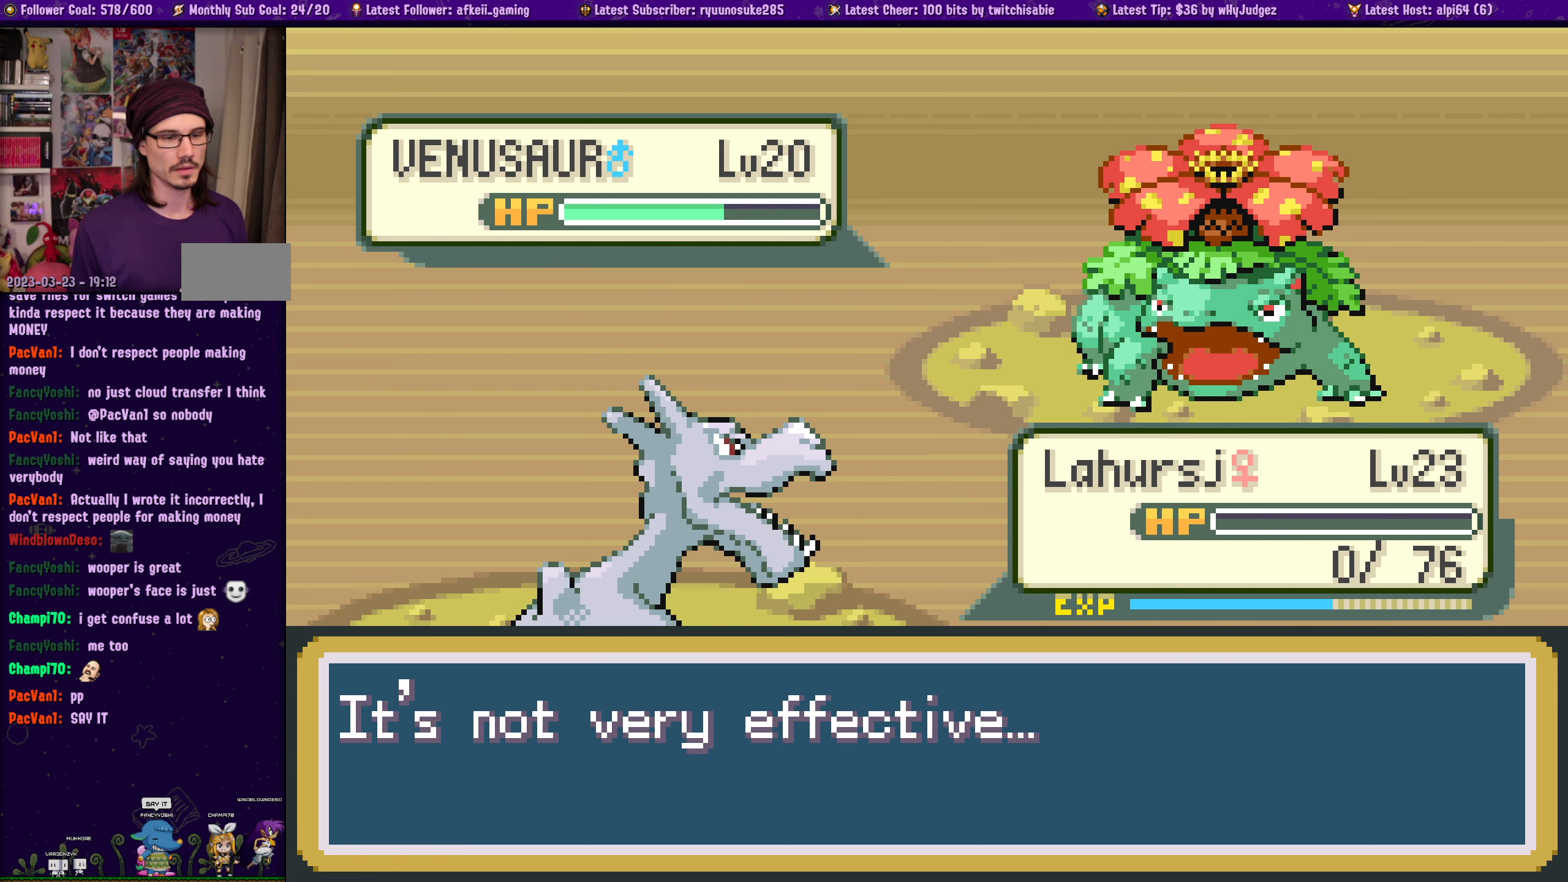
{"buttons": ["CROSS"], "left_stick": "center", "right_stick": "center", "events": [[33, "CROSS", "up"], [183, "CROSS", "down"], [333, "CROSS", "up"], [433, "CROSS", "down"]]}
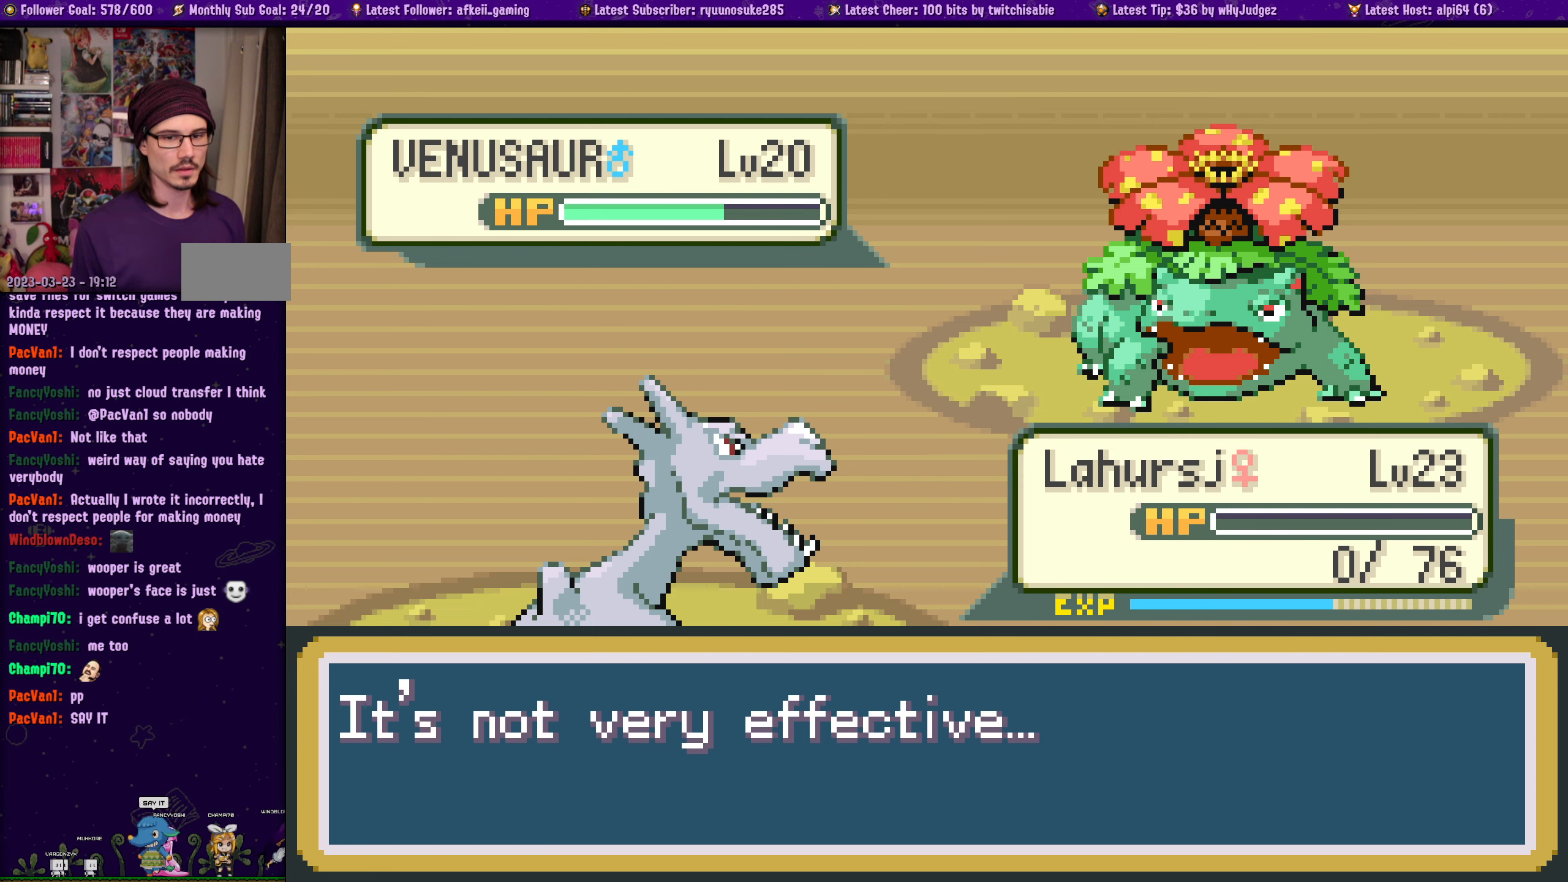
{"buttons": ["CROSS"], "left_stick": "center", "right_stick": "center", "events": [[67, "CROSS", "up"], [183, "CROSS", "down"], [333, "CROSS", "up"], [500, "CROSS", "down"]]}
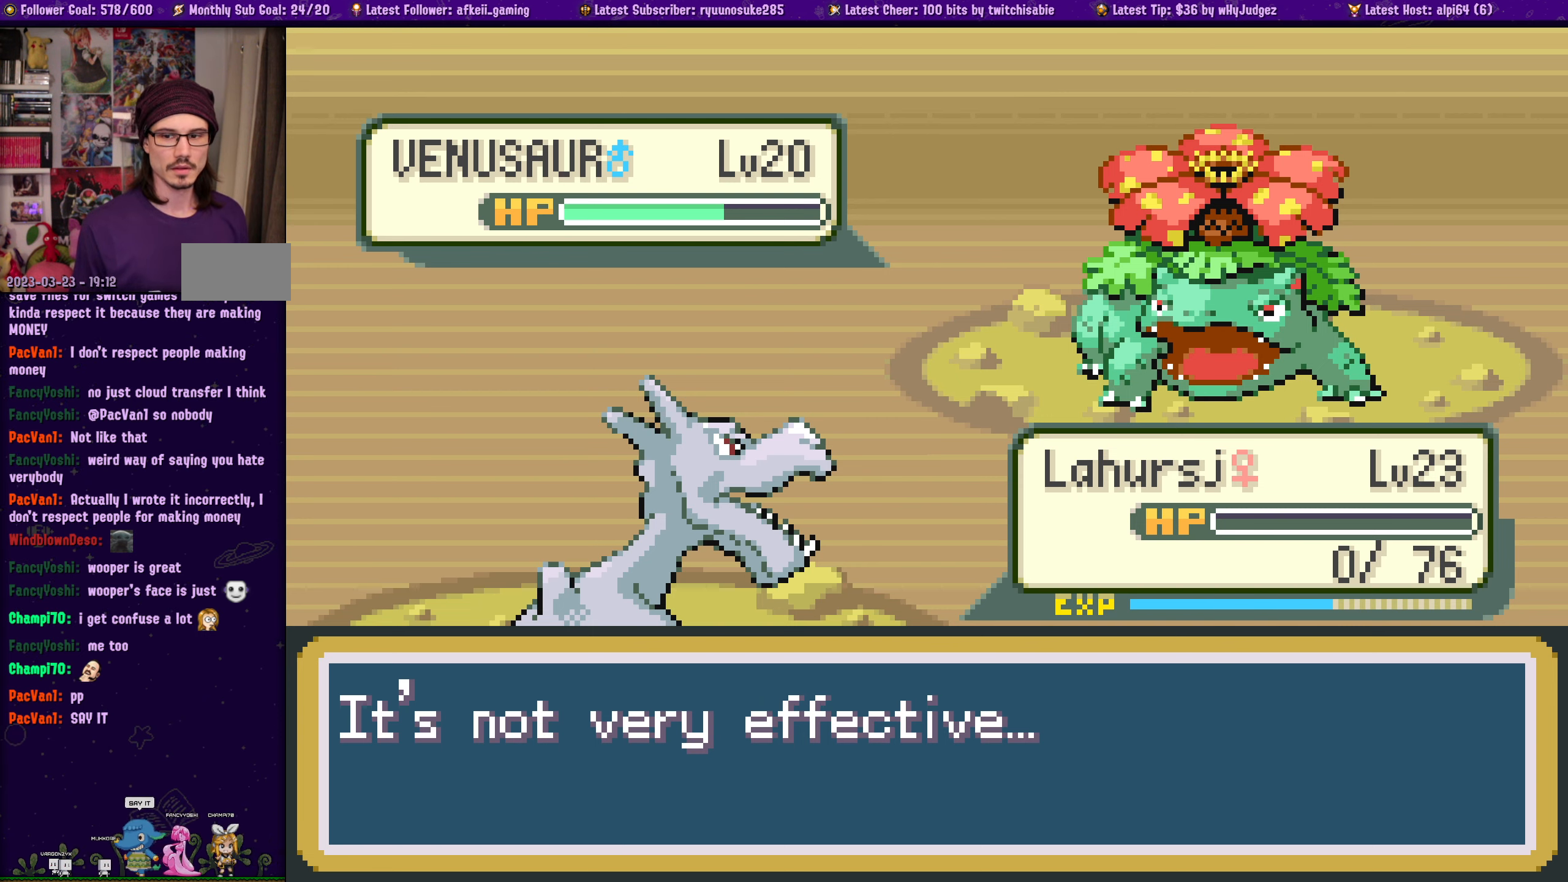
{"buttons": [], "left_stick": "center", "right_stick": "center", "events": [[133, "CROSS", "up"]]}
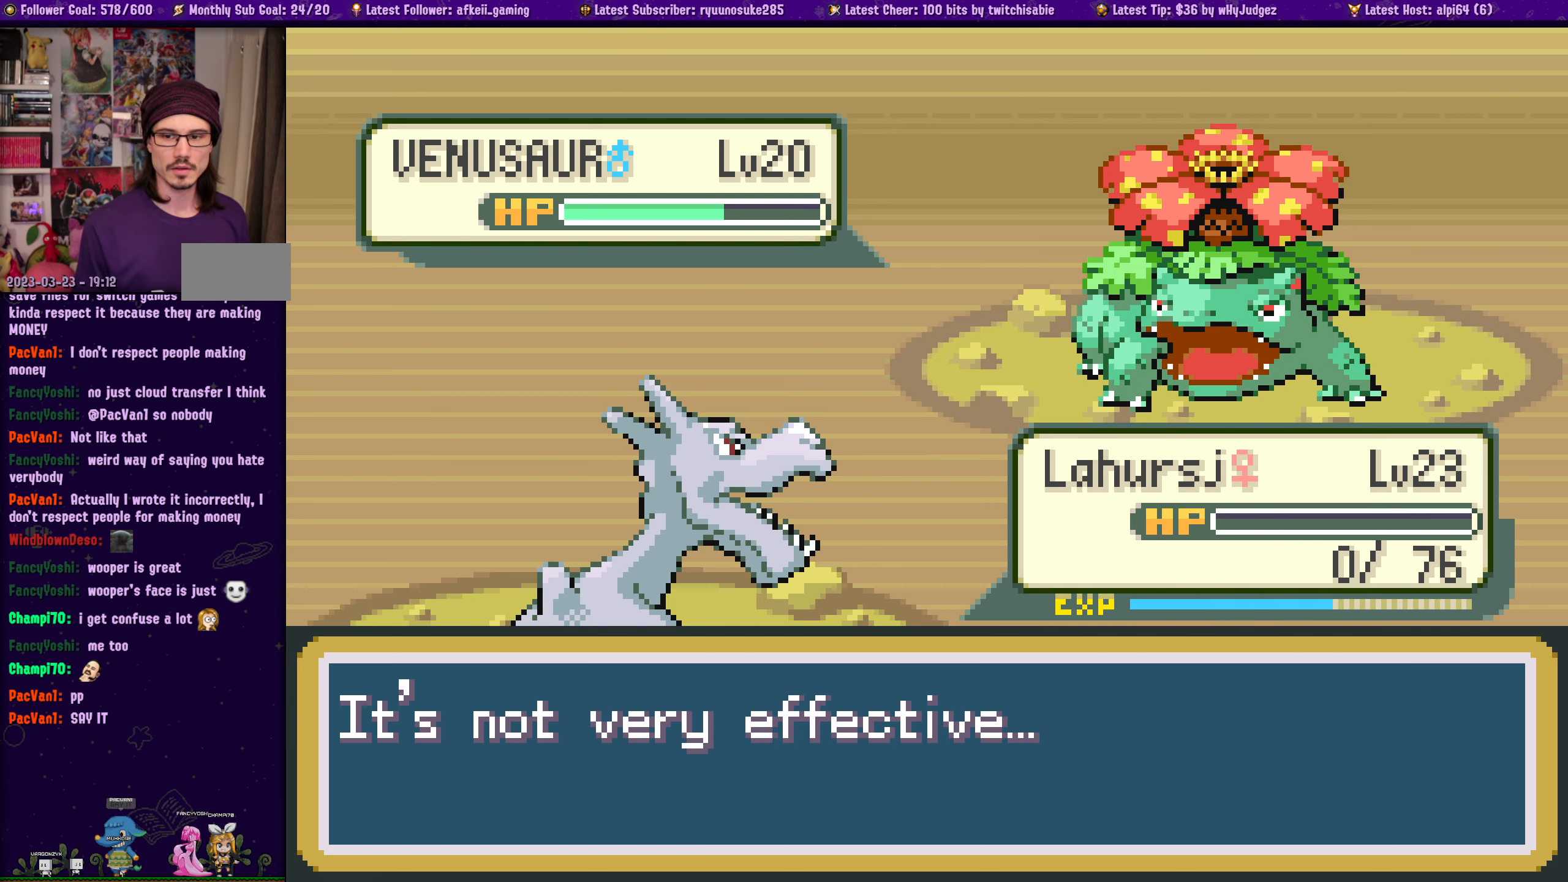
{"buttons": [], "left_stick": "center", "right_stick": "center", "events": []}
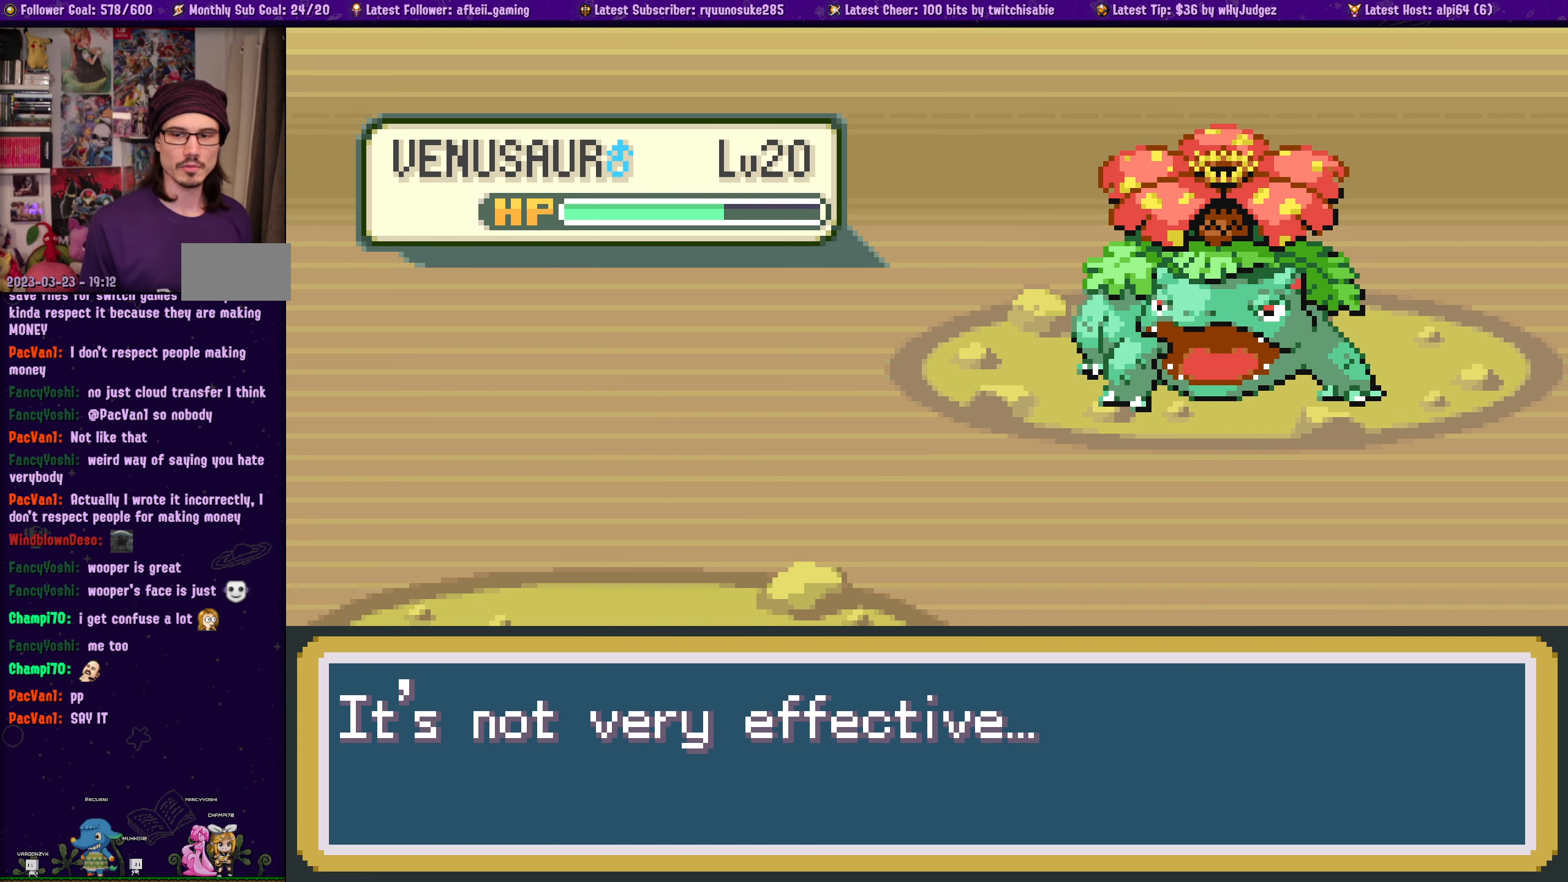
{"buttons": [], "left_stick": "center", "right_stick": "center", "events": []}
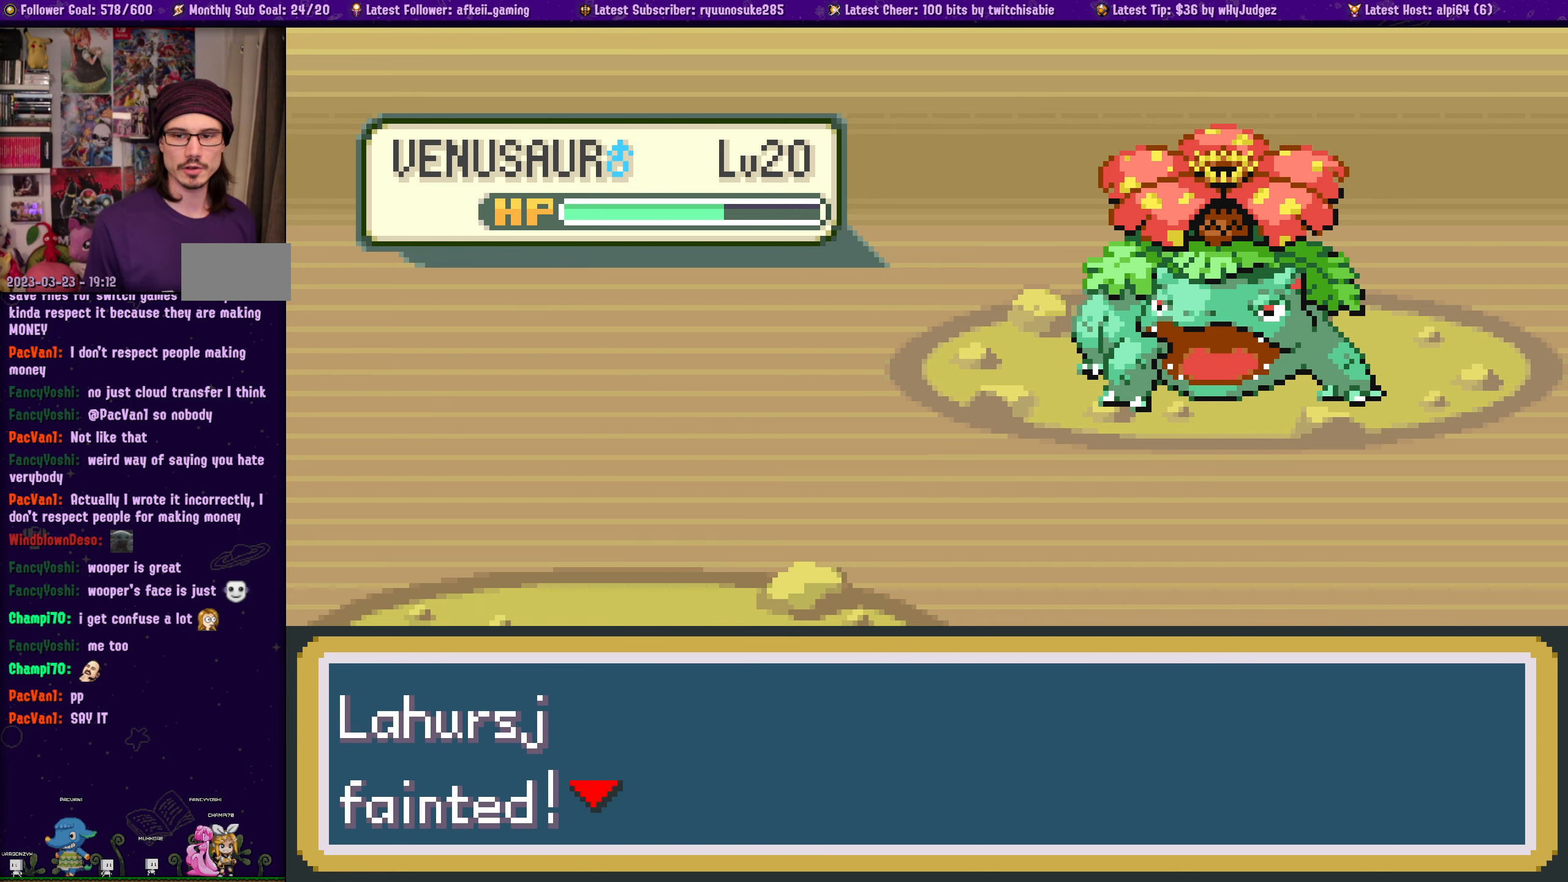
{"buttons": [], "left_stick": "center", "right_stick": "center", "events": []}
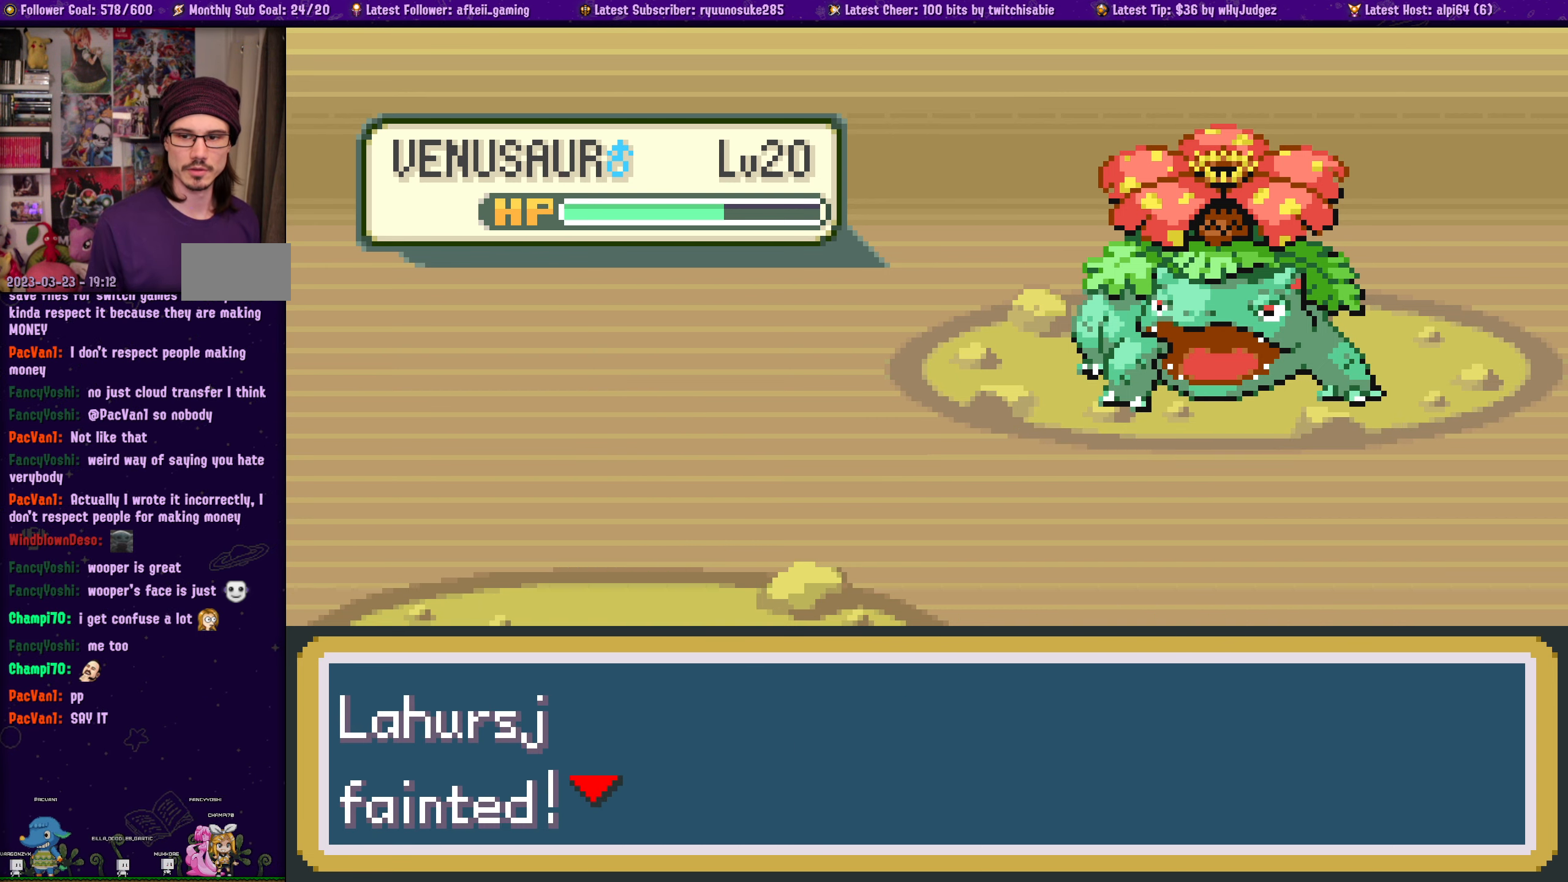
{"buttons": [], "left_stick": "center", "right_stick": "center", "events": []}
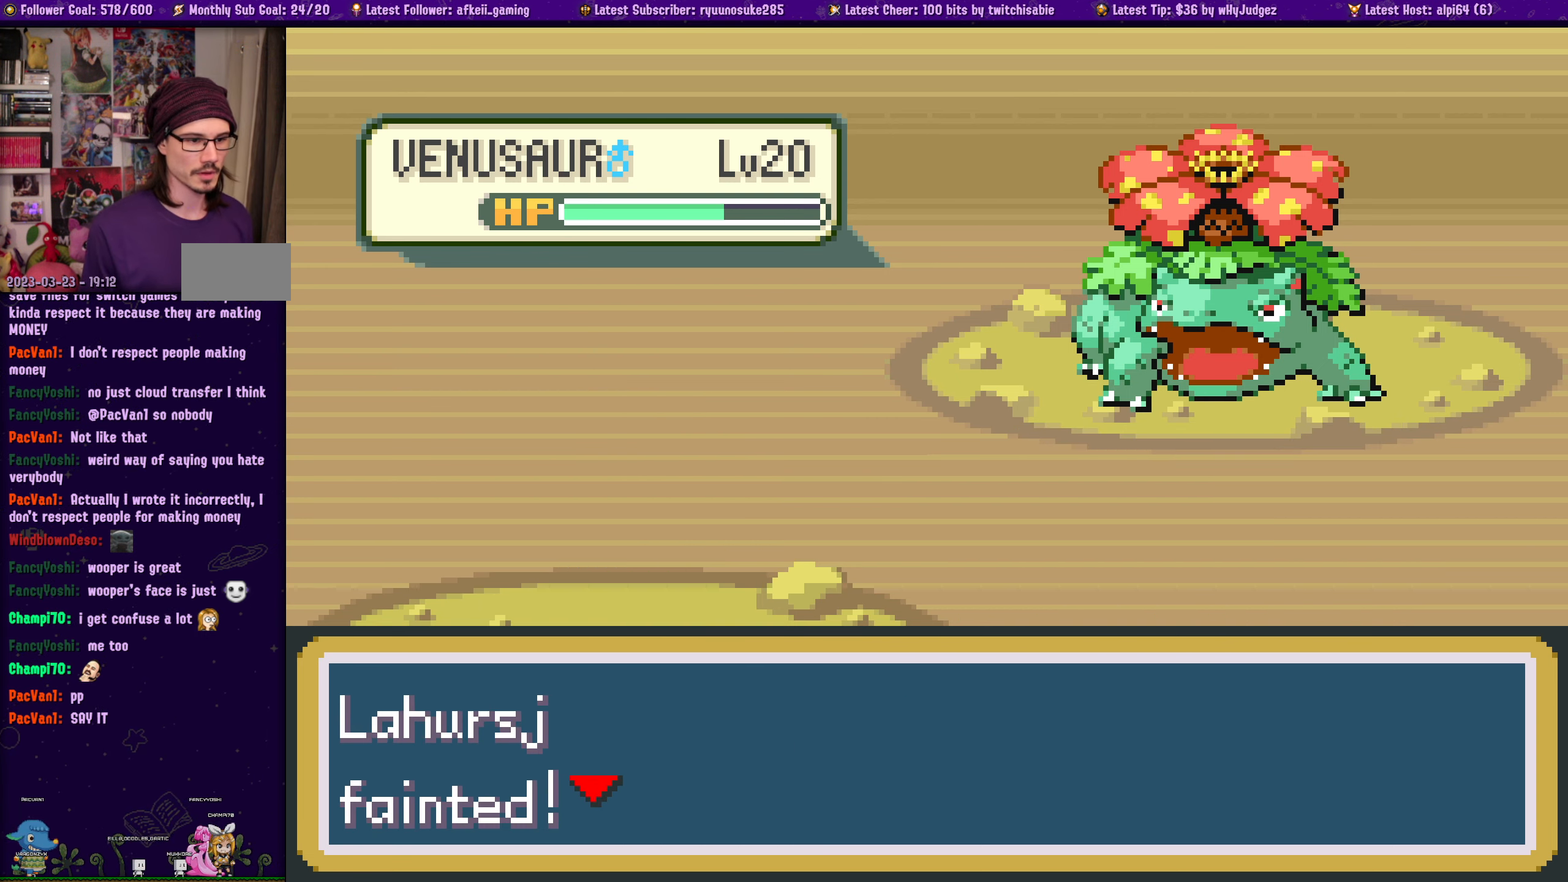
{"buttons": [], "left_stick": "center", "right_stick": "center", "events": [[83, "CROSS", "down"], [217, "CROSS", "up"]]}
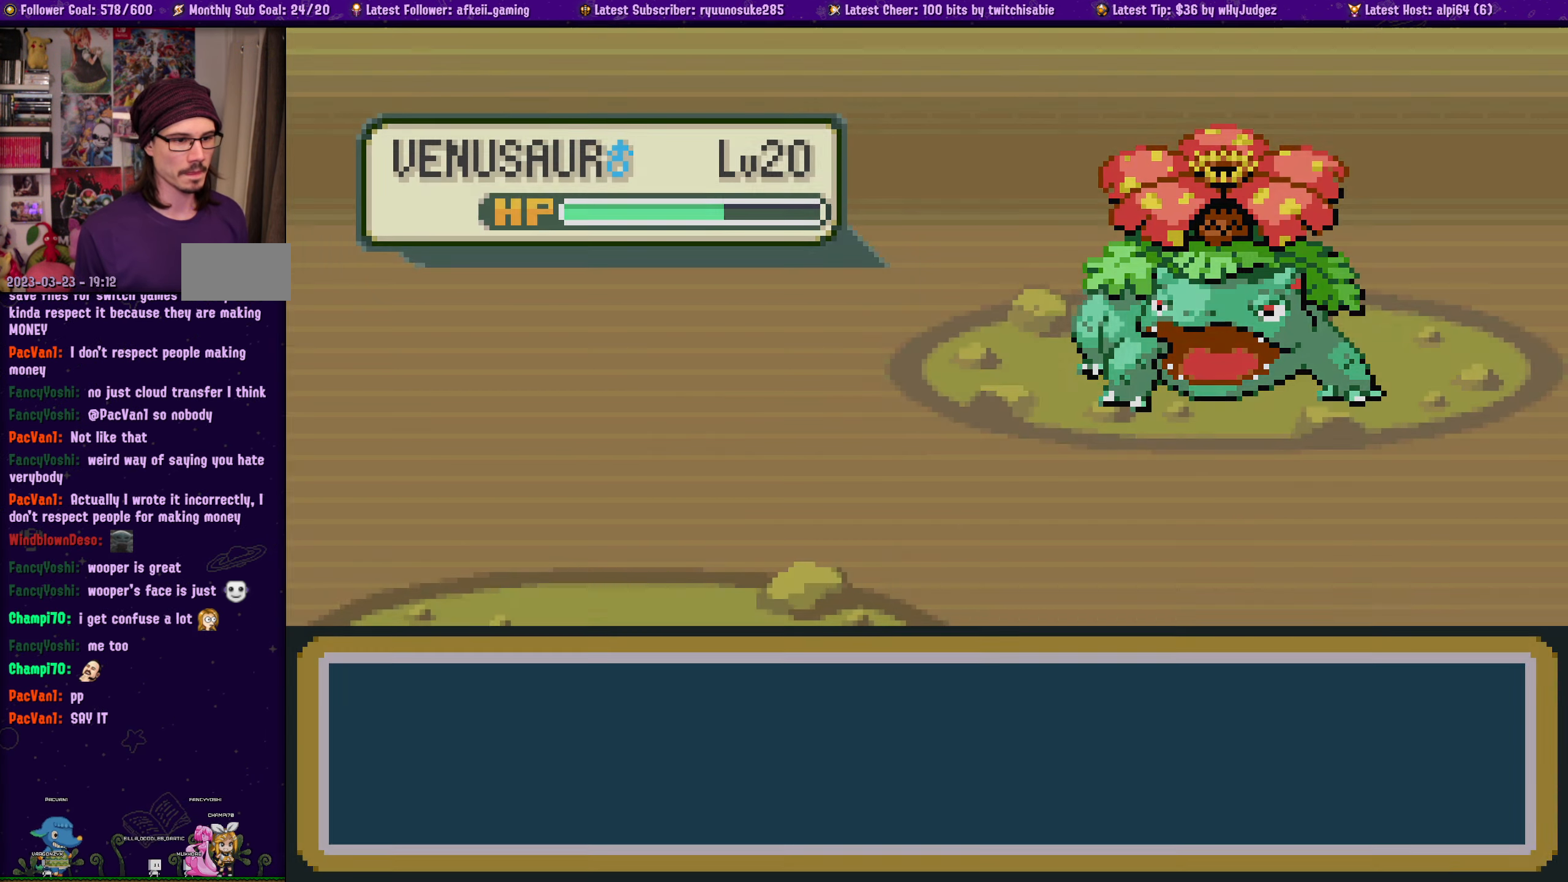
{"buttons": [], "left_stick": "center", "right_stick": "center", "events": []}
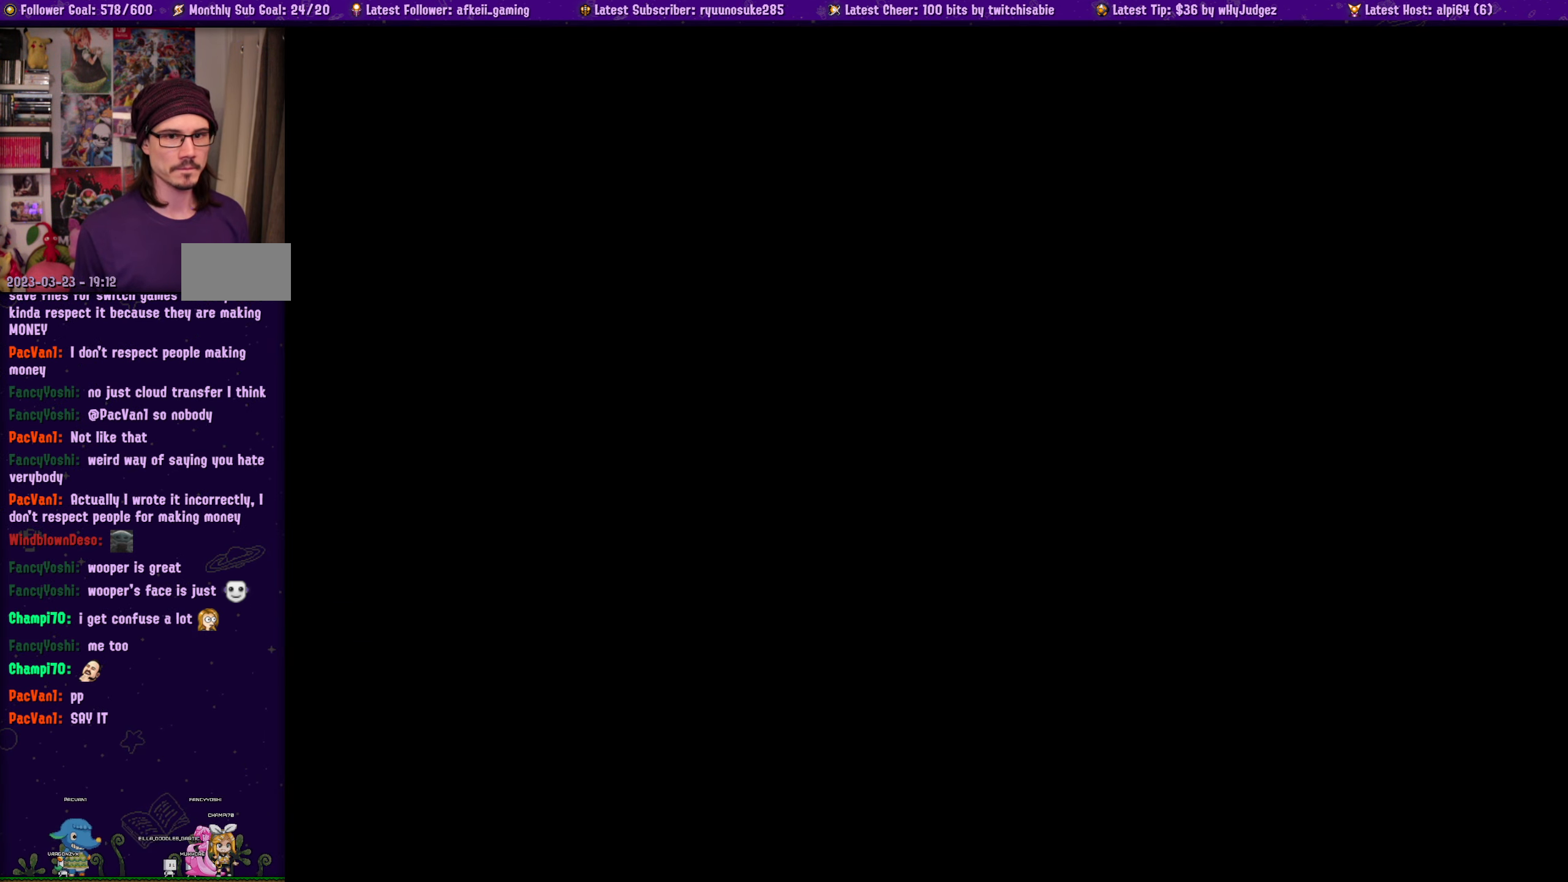
{"buttons": [], "left_stick": "center", "right_stick": "center", "events": []}
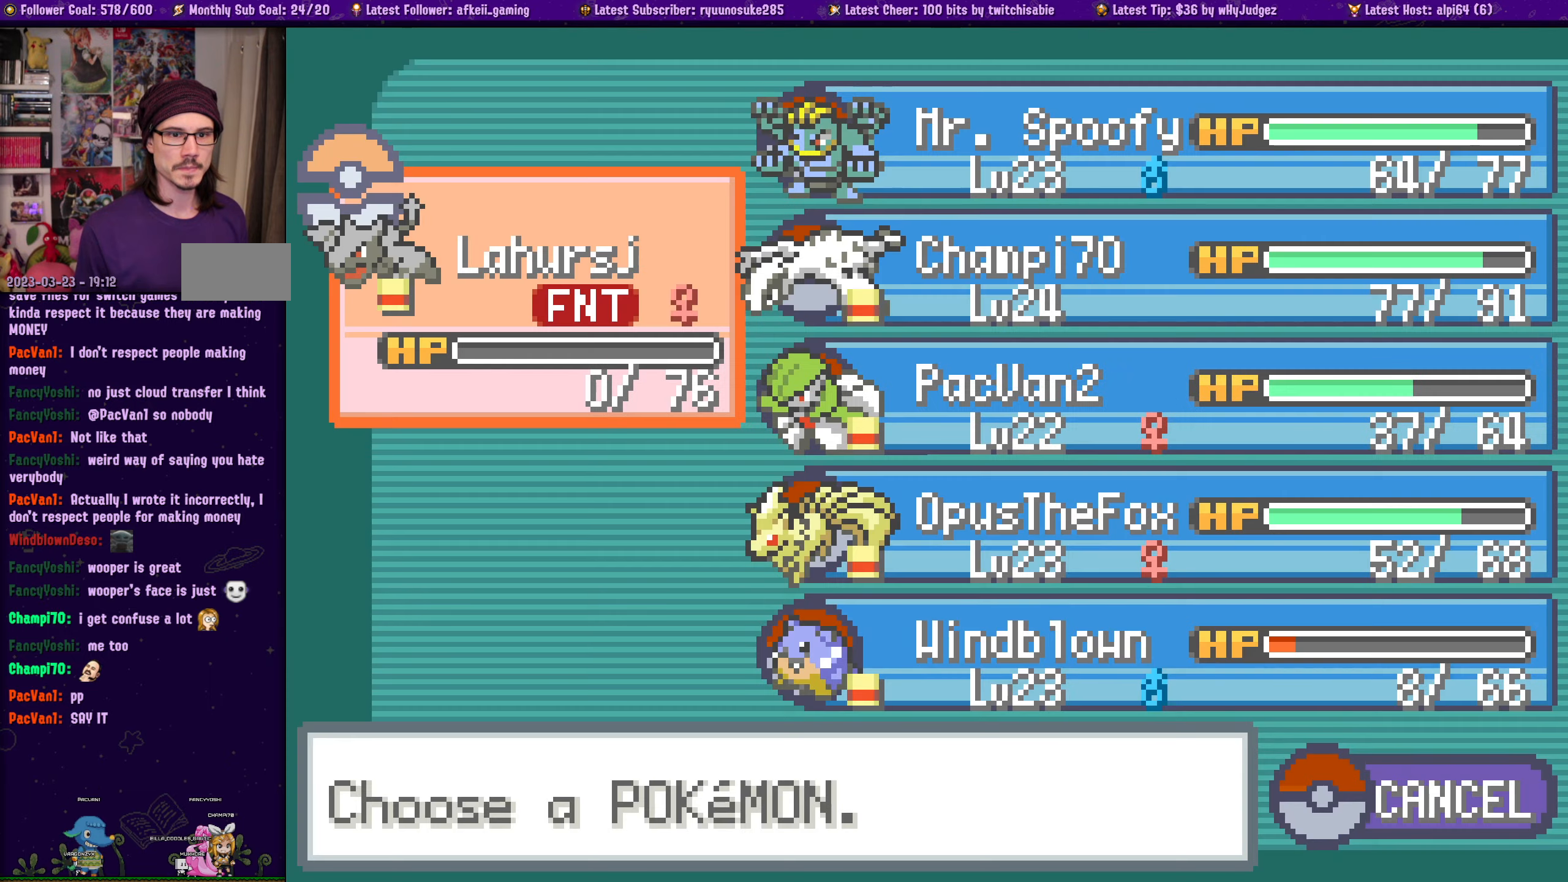
{"buttons": ["DPAD_RIGHT"], "left_stick": "center", "right_stick": "center", "events": [[484, "DPAD_RIGHT", "down"]]}
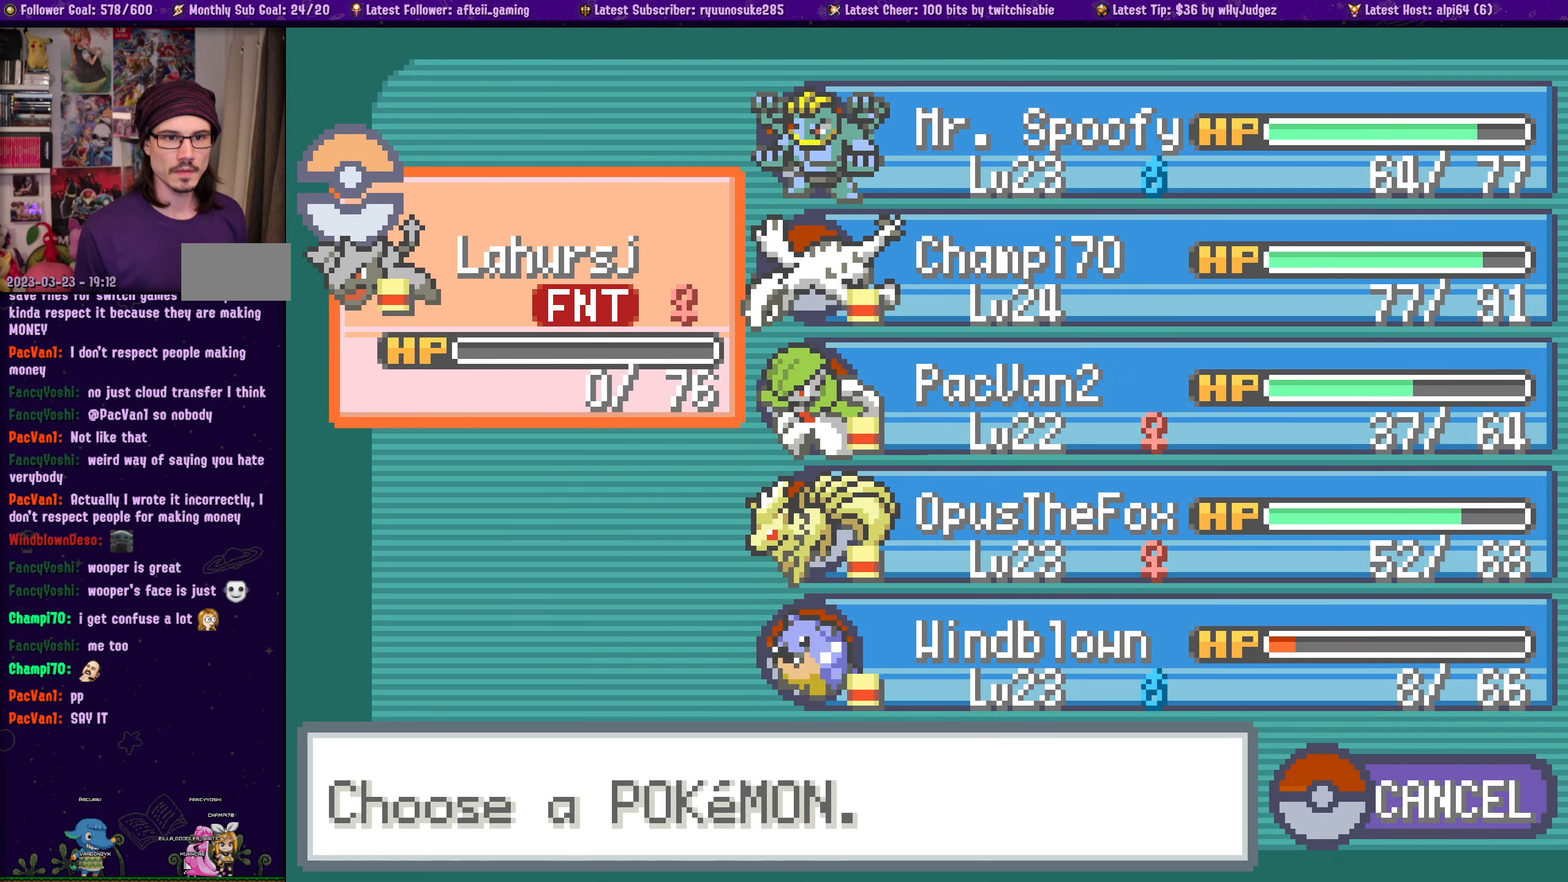
{"buttons": ["DPAD_DOWN"], "left_stick": "center", "right_stick": "center", "events": [[100, "DPAD_RIGHT", "up"], [400, "DPAD_DOWN", "down"], [417, "DPAD_RIGHT", "down"], [467, "DPAD_RIGHT", "up"]]}
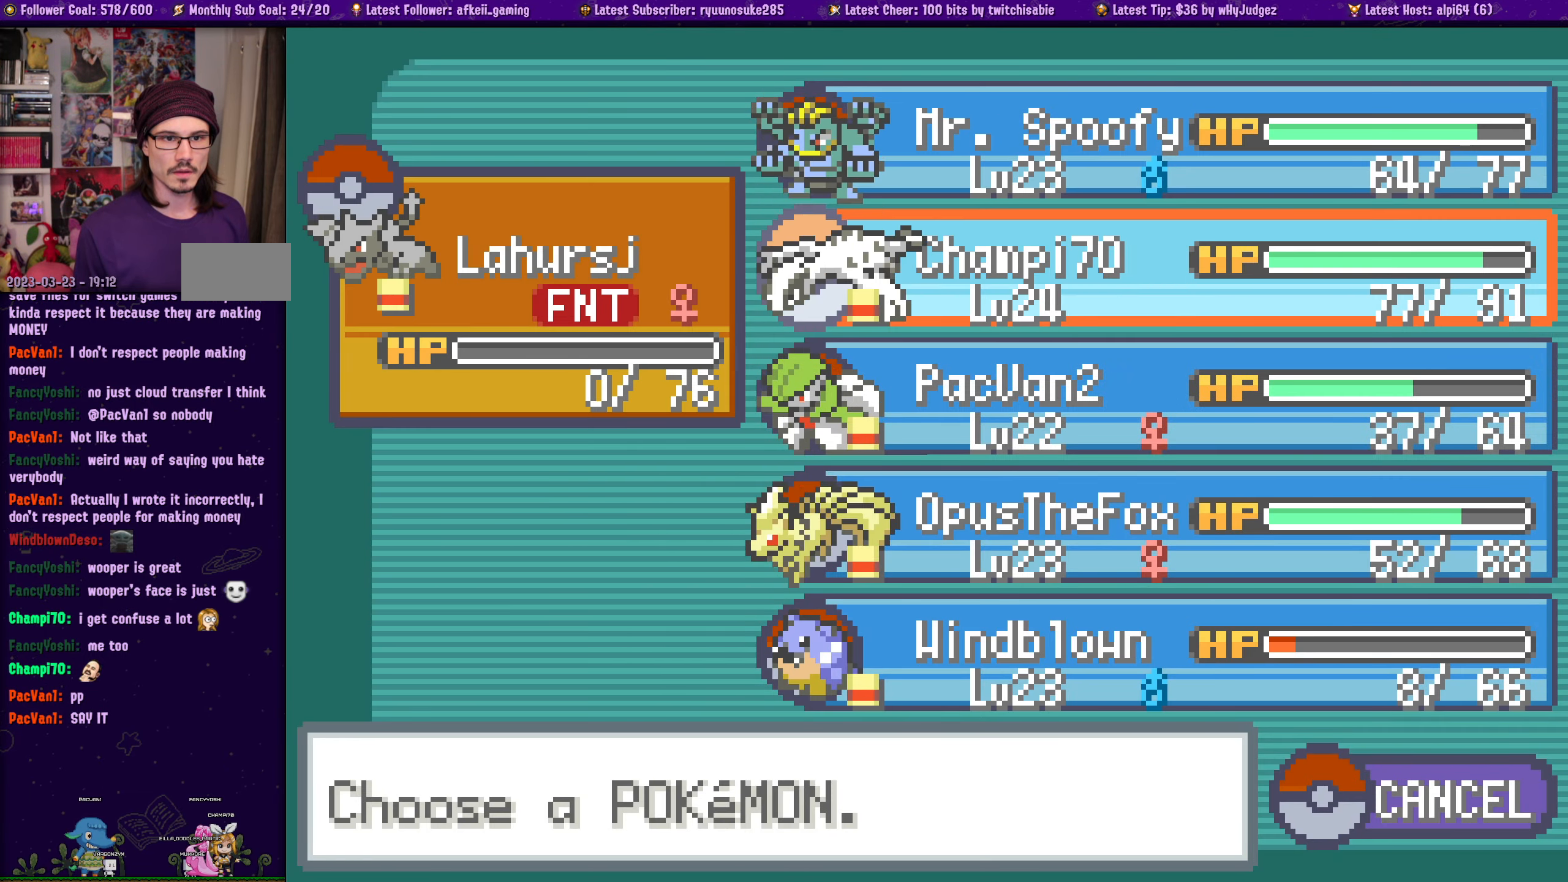
{"buttons": ["DPAD_DOWN"], "left_stick": "center", "right_stick": "center", "events": [[17, "DPAD_DOWN", "up"], [367, "DPAD_DOWN", "down"]]}
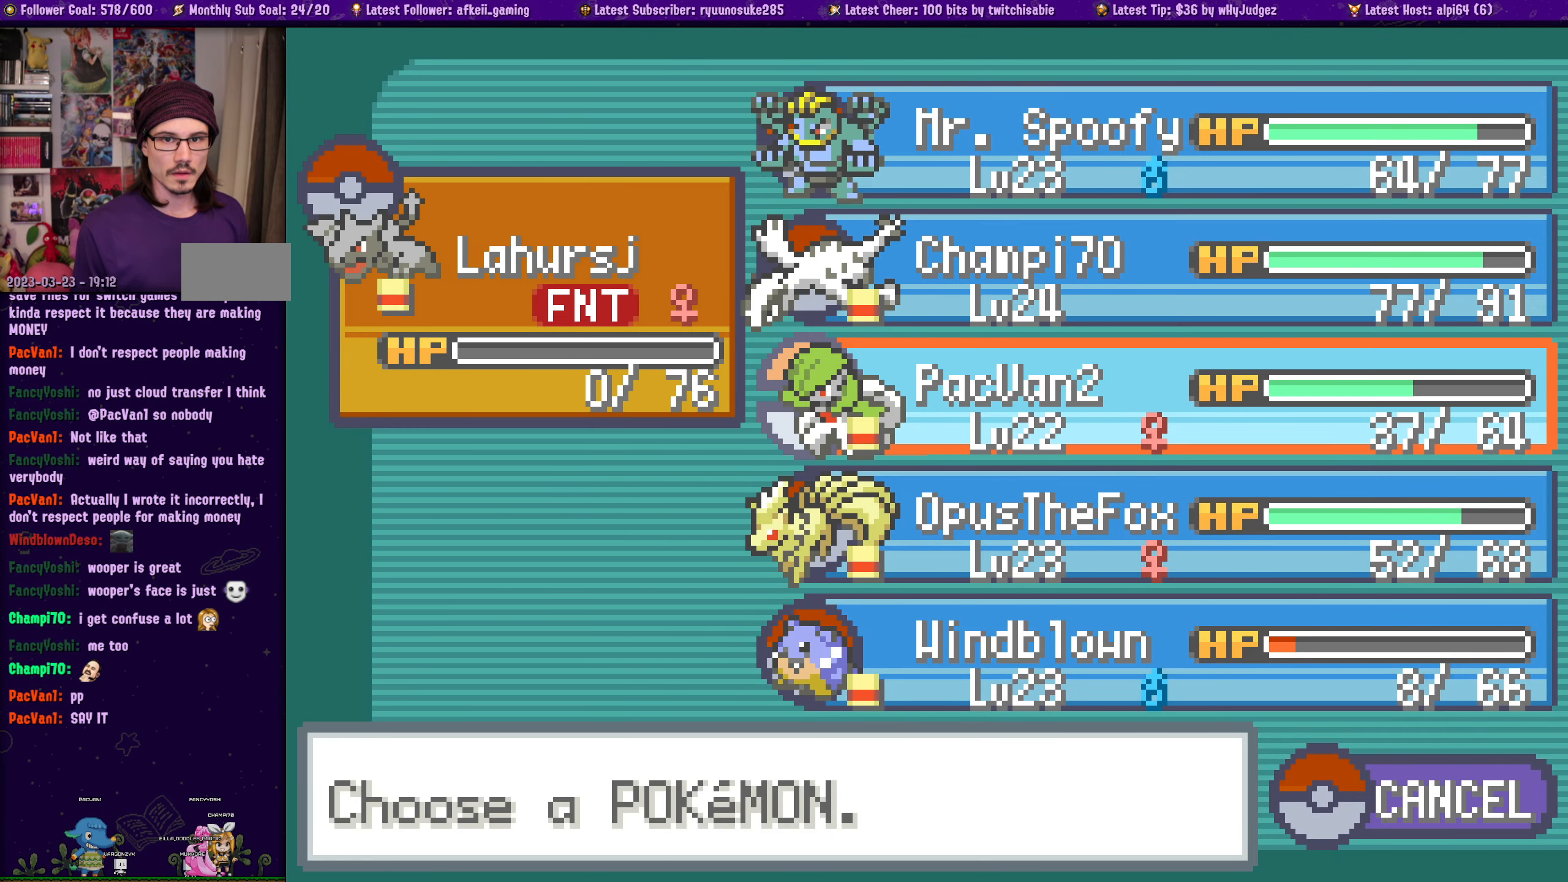
{"buttons": [], "left_stick": "center", "right_stick": "center", "events": [[17, "DPAD_DOWN", "up"]]}
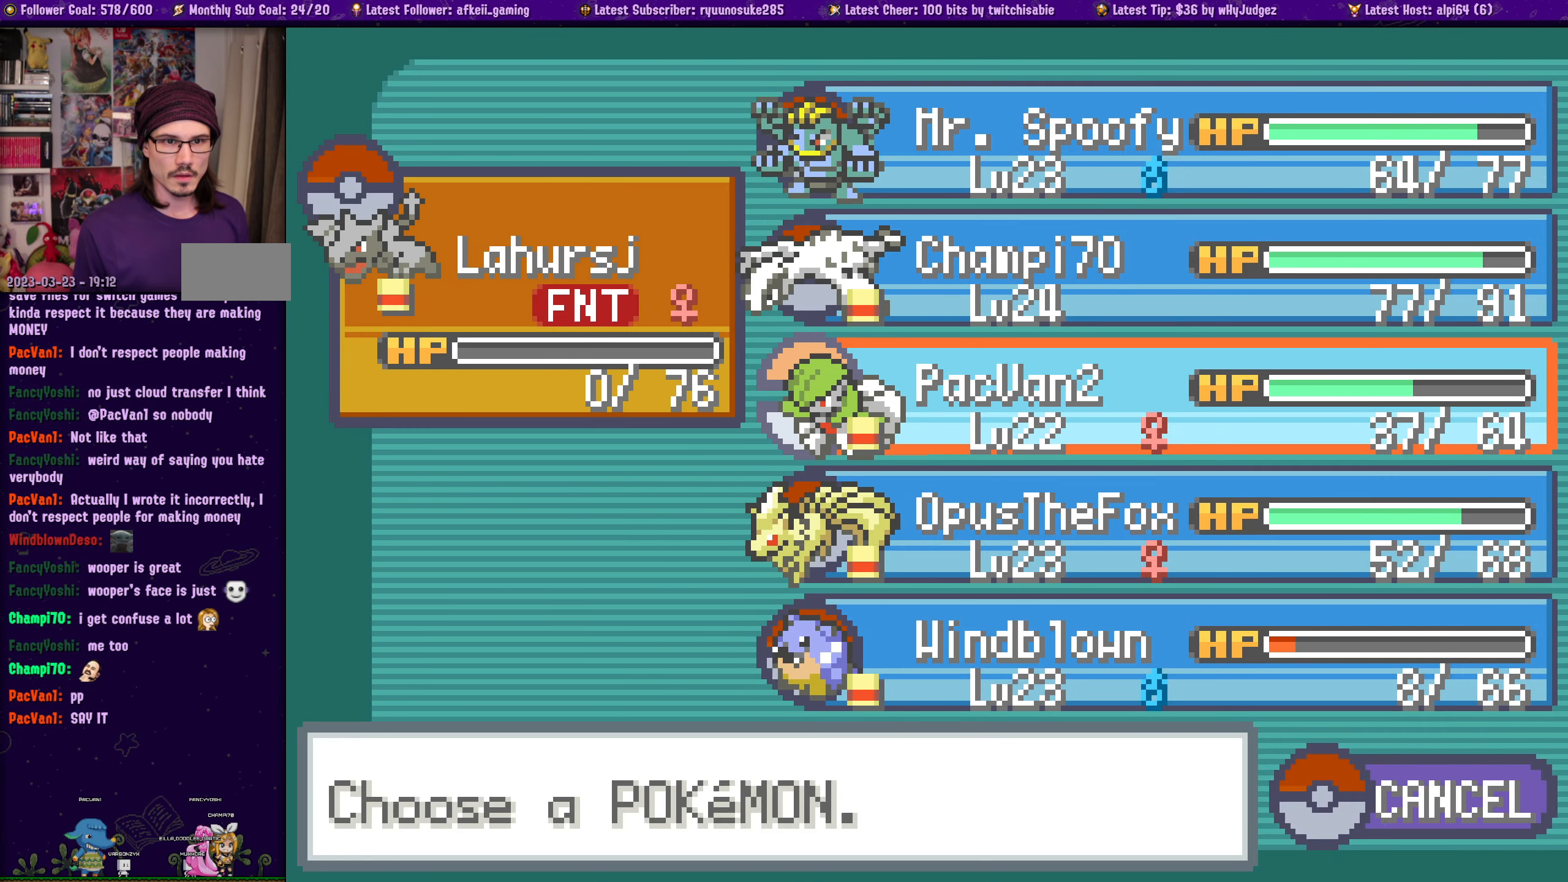
{"buttons": [], "left_stick": "center", "right_stick": "center", "events": []}
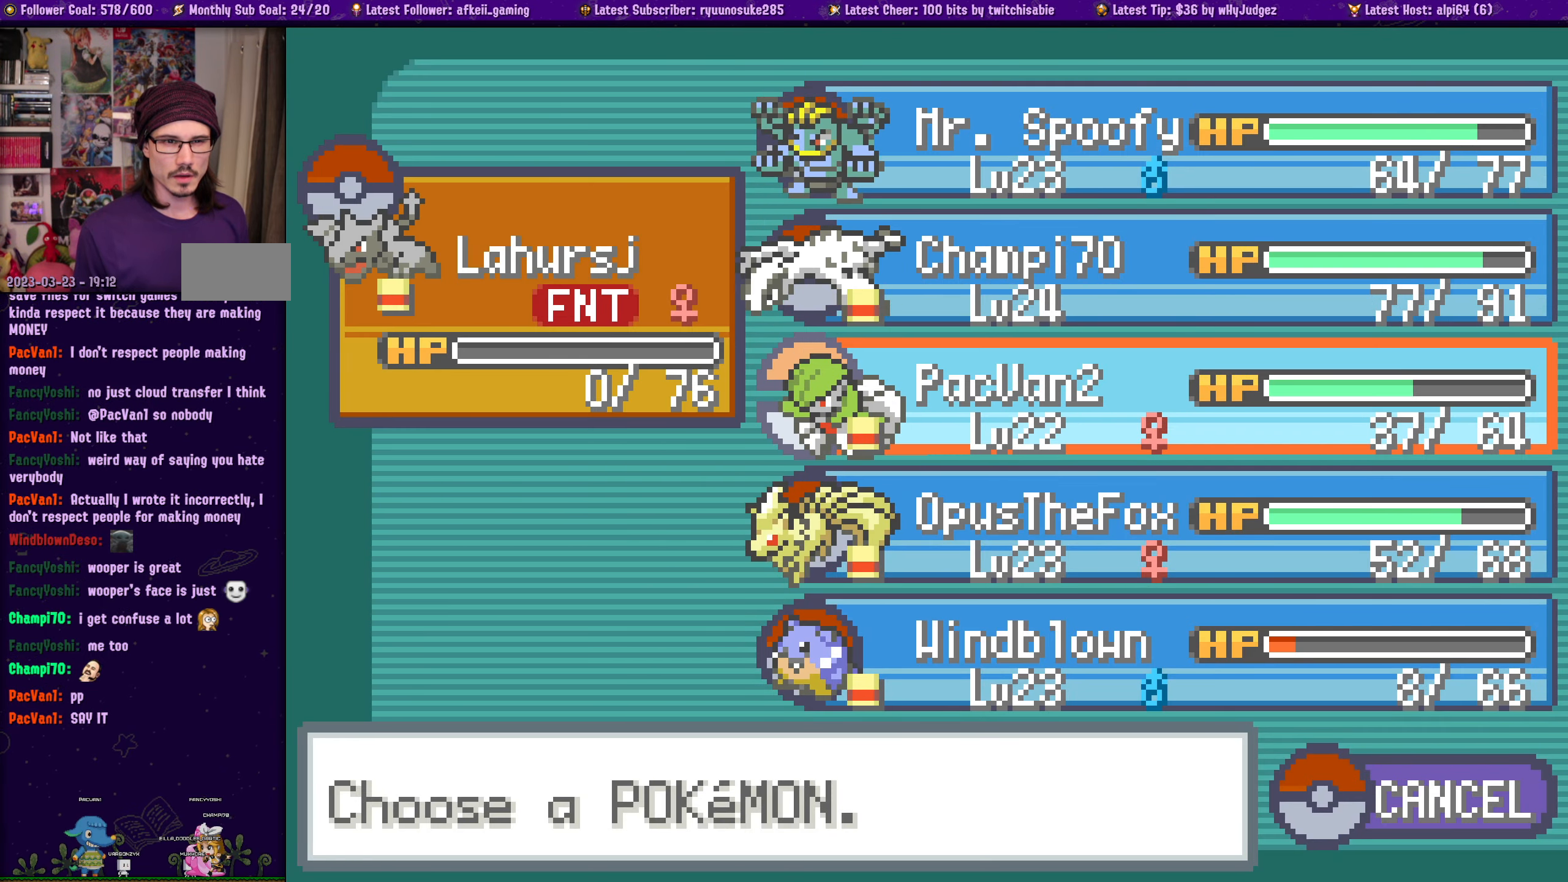
{"buttons": [], "left_stick": "center", "right_stick": "center", "events": [[217, "DPAD_UP", "down"], [334, "DPAD_UP", "up"]]}
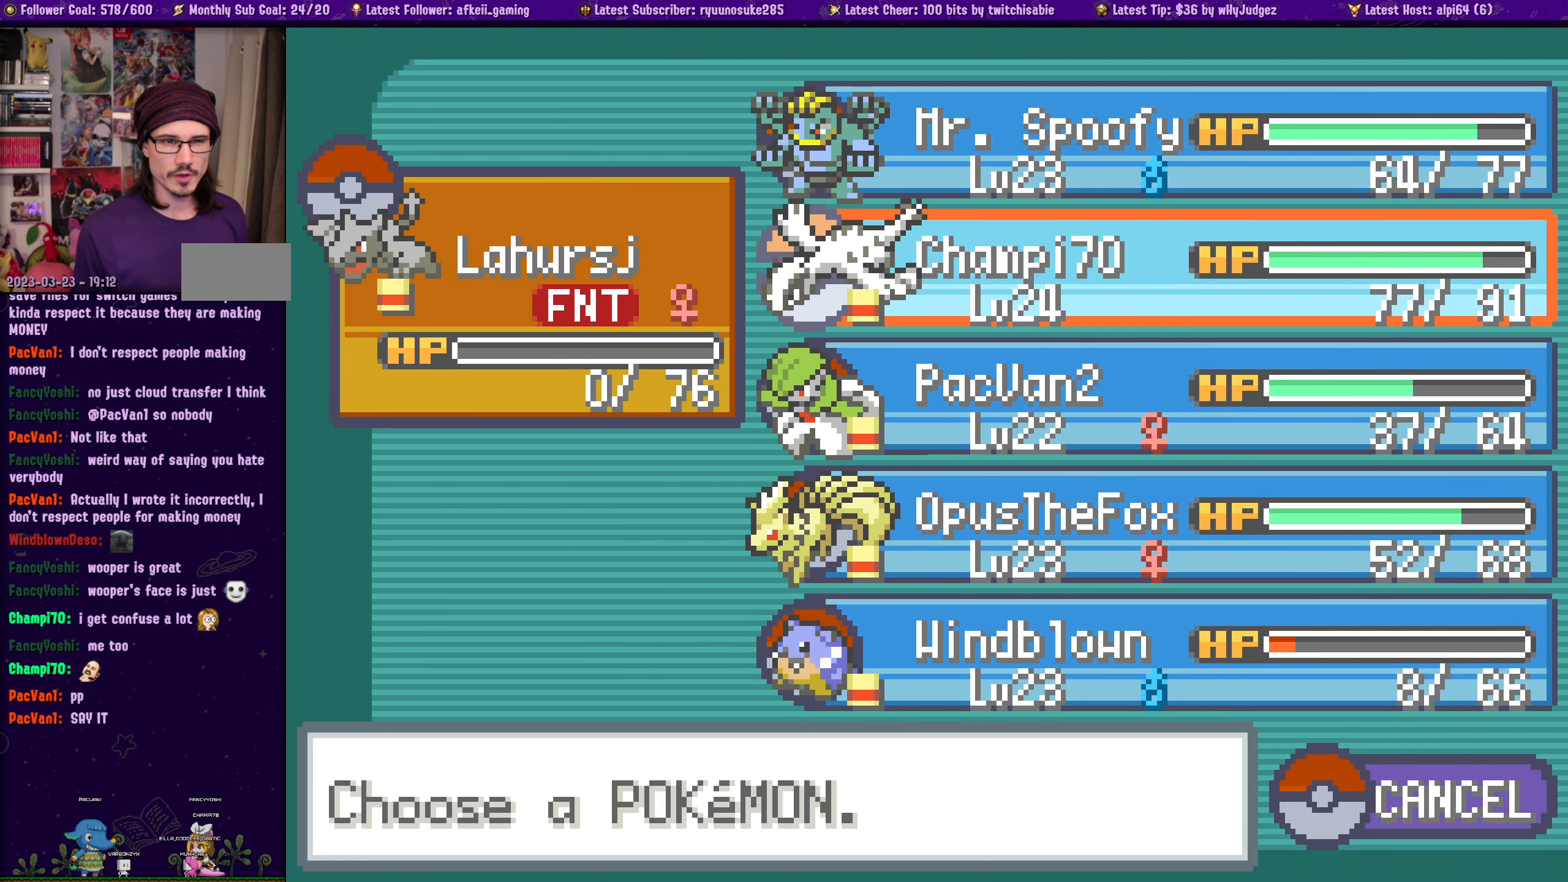
{"buttons": ["CROSS"], "left_stick": "center", "right_stick": "center", "events": [[34, "DPAD_UP", "down"], [150, "DPAD_UP", "up"], [434, "CROSS", "down"]]}
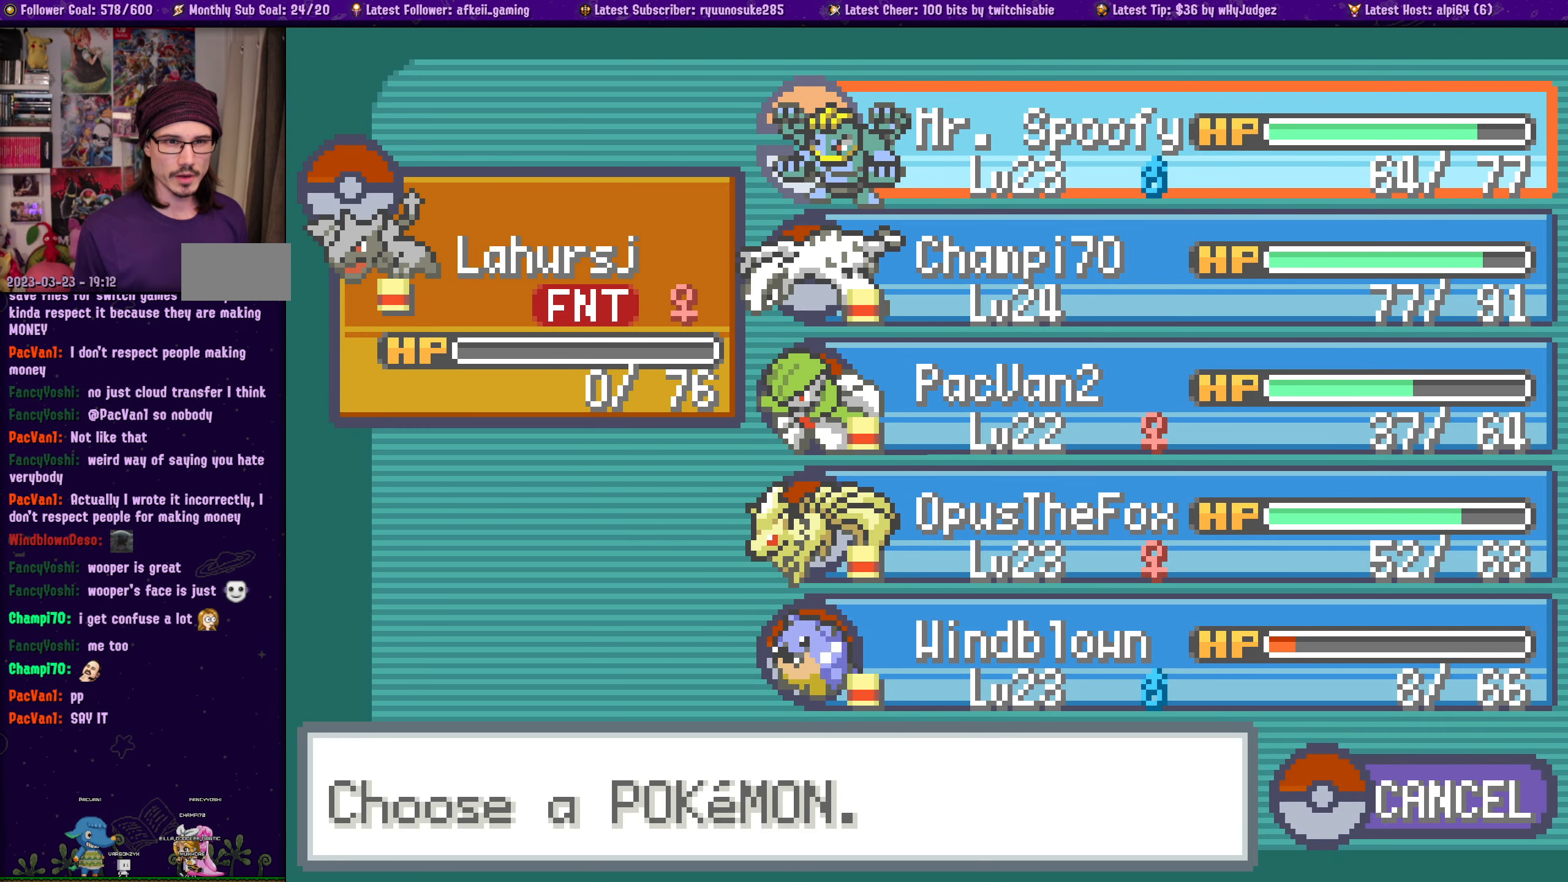
{"buttons": [], "left_stick": "center", "right_stick": "center", "events": [[84, "CROSS", "up"], [300, "CROSS", "down"], [400, "CROSS", "up"]]}
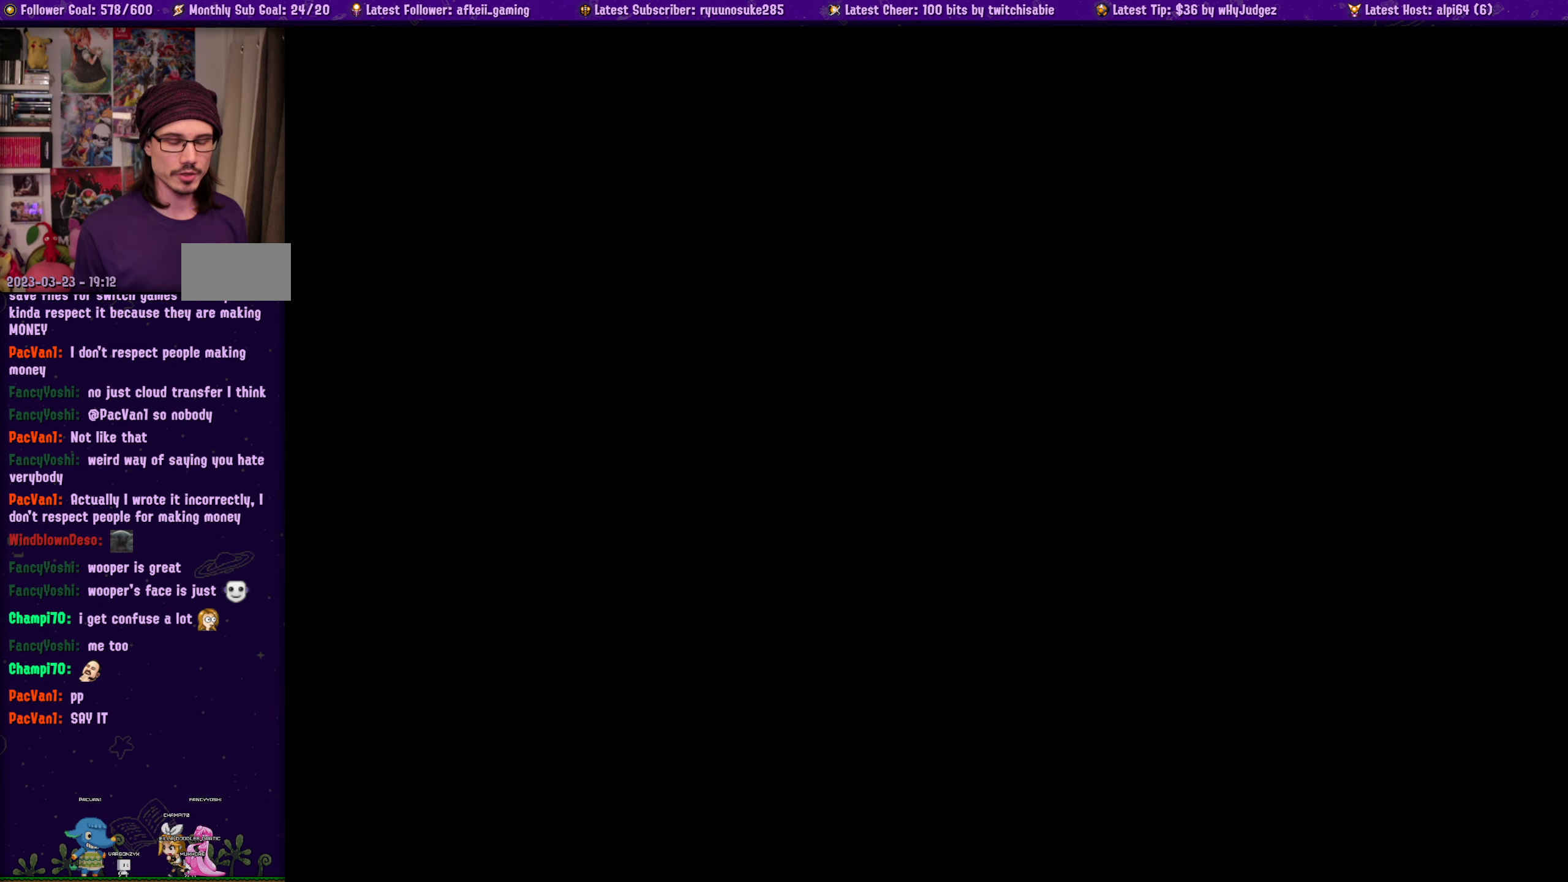
{"buttons": [], "left_stick": "center", "right_stick": "center", "events": [[84, "CROSS", "down"], [267, "CROSS", "up"]]}
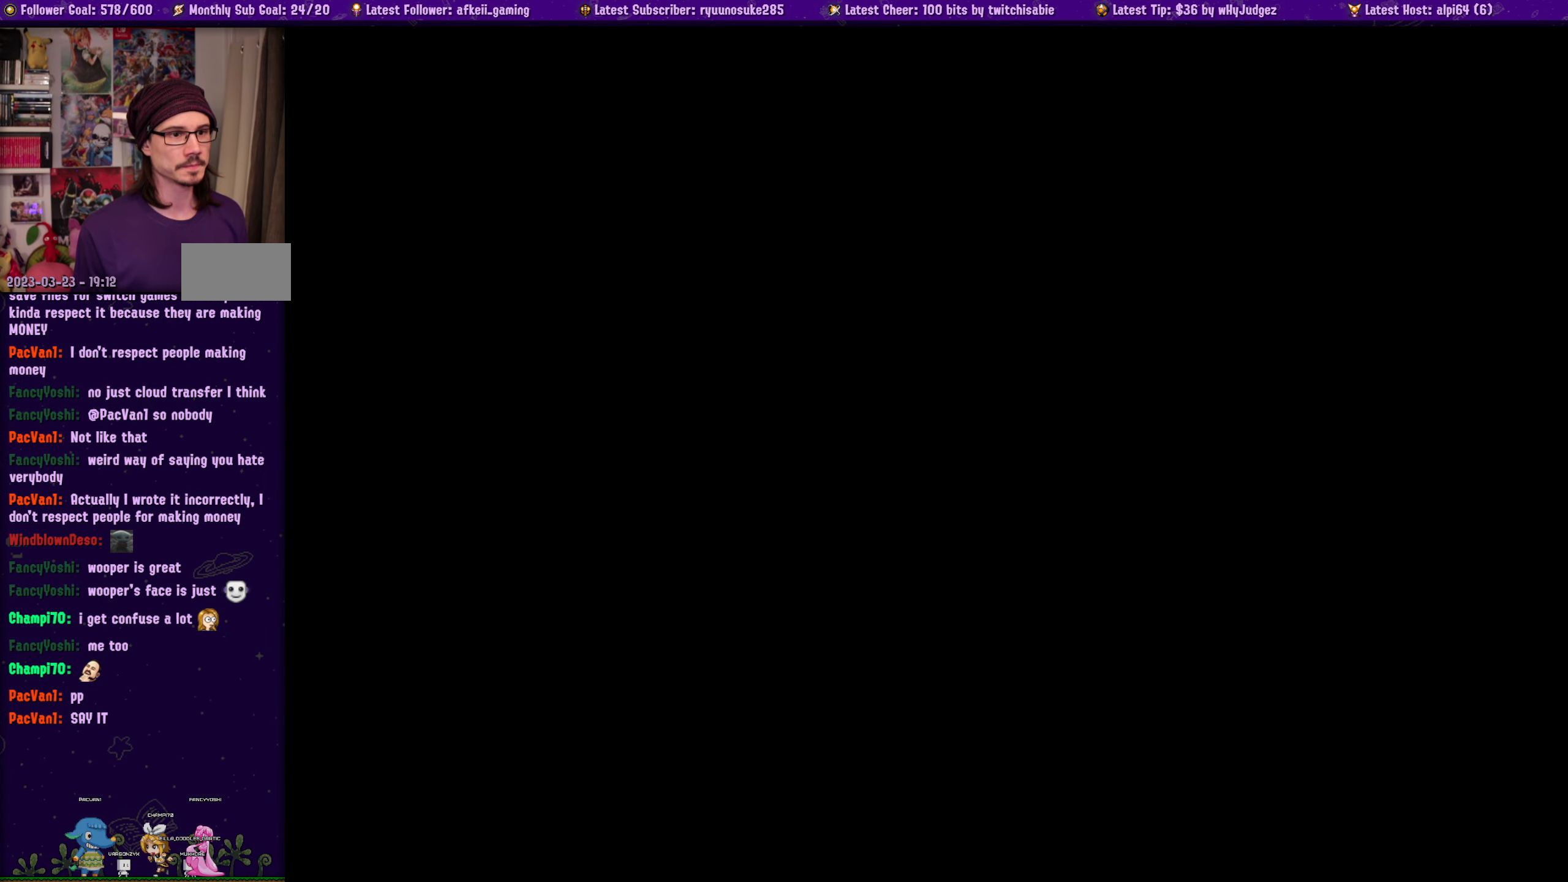
{"buttons": [], "left_stick": "center", "right_stick": "center", "events": []}
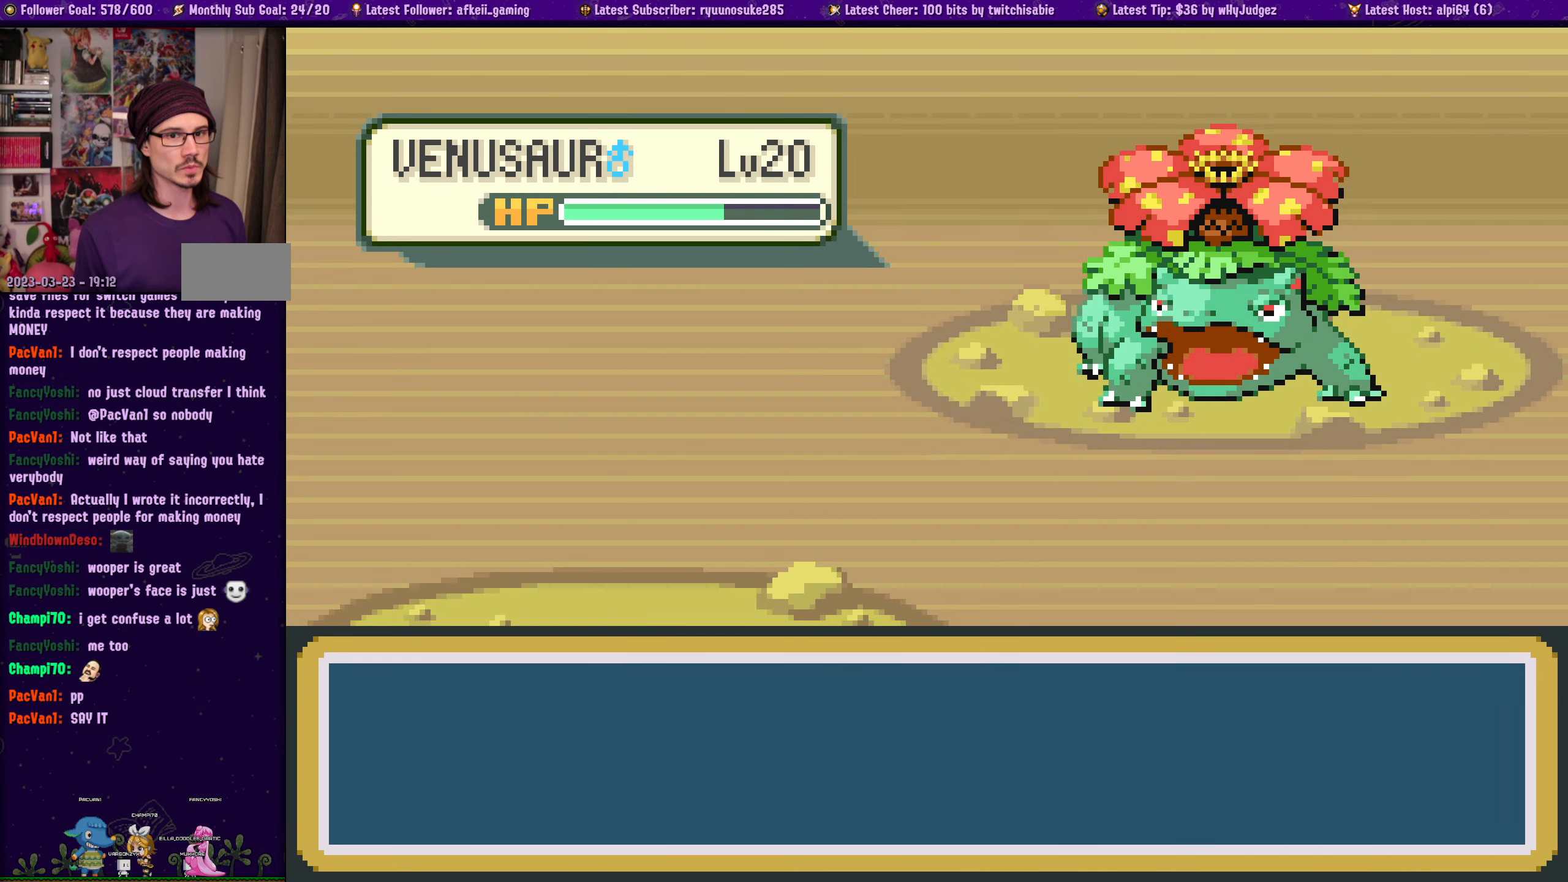
{"buttons": ["CROSS"], "left_stick": "center", "right_stick": "center", "events": [[366, "CROSS", "down"]]}
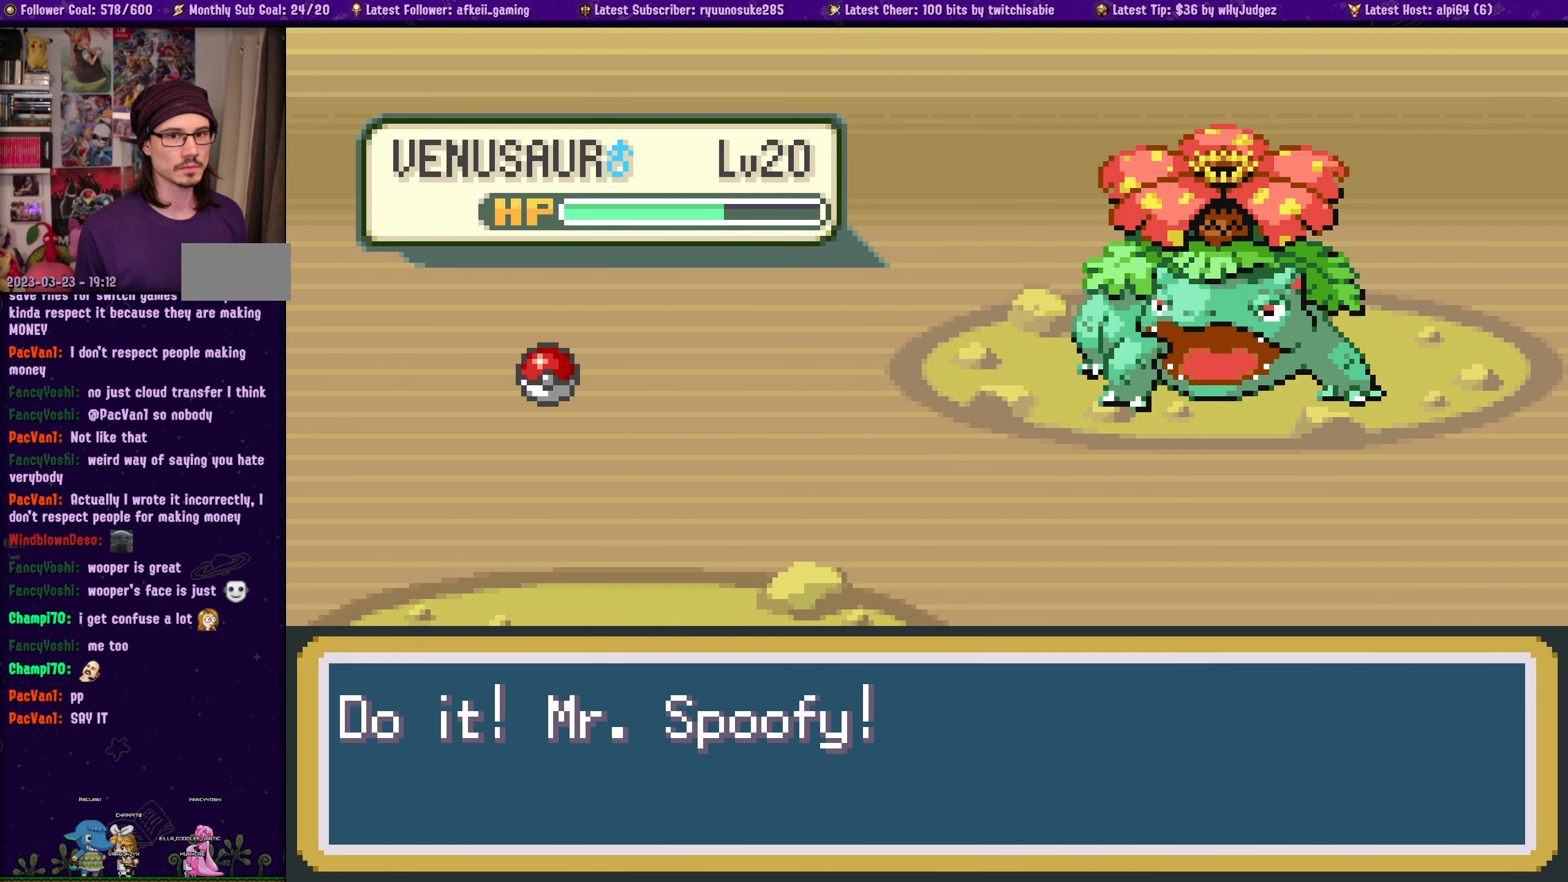
{"buttons": ["CROSS"], "left_stick": "center", "right_stick": "center", "events": [[50, "CROSS", "up"], [200, "CROSS", "down"], [333, "CROSS", "up"], [466, "CROSS", "down"]]}
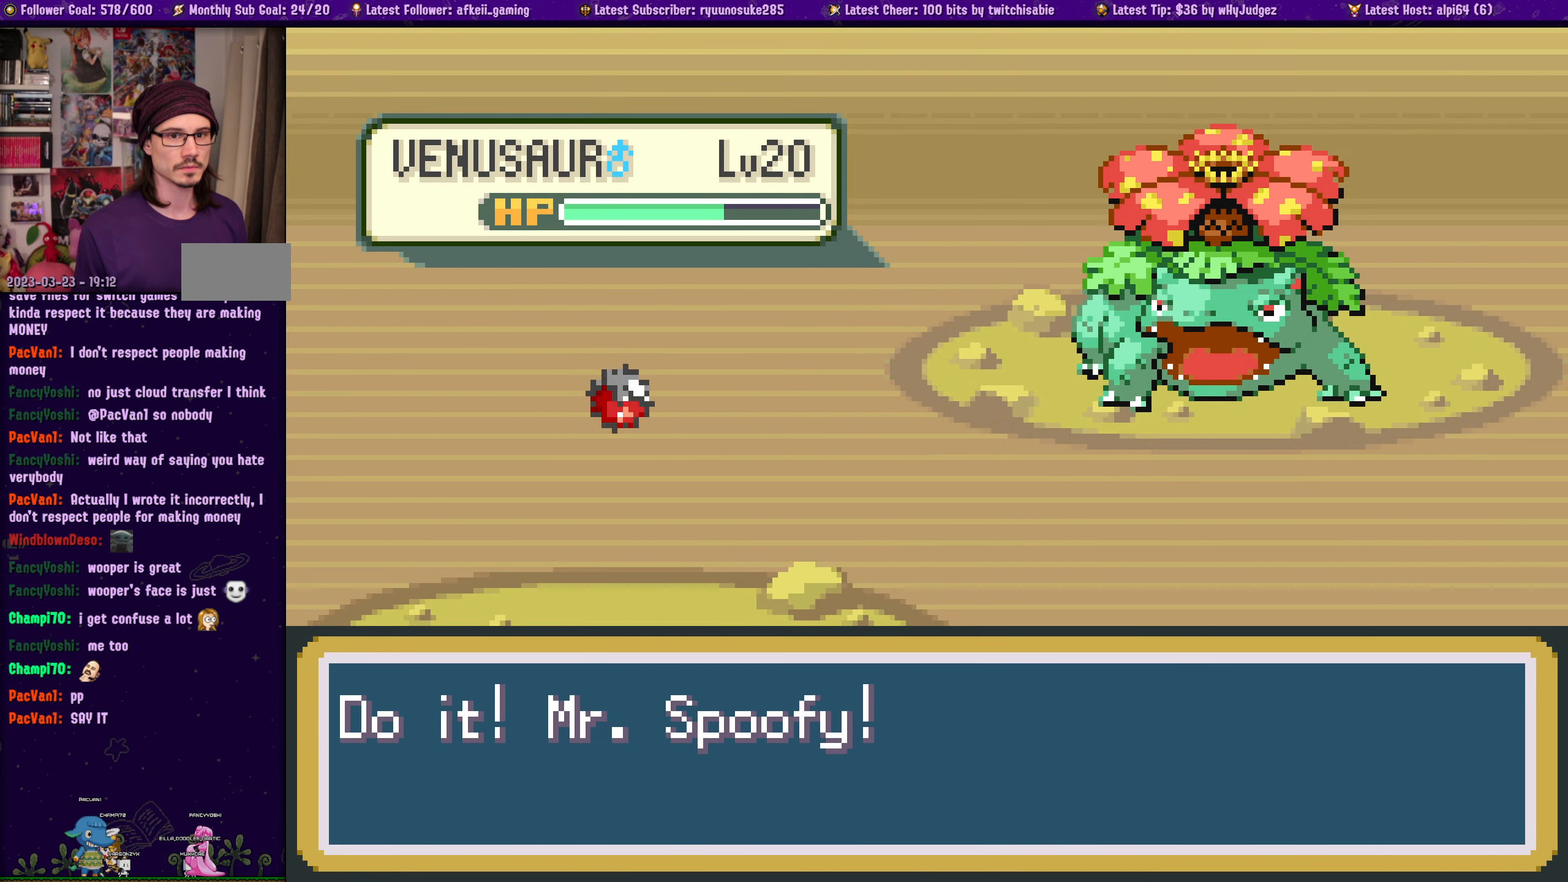
{"buttons": ["CROSS"], "left_stick": "center", "right_stick": "center", "events": [[100, "CROSS", "up"], [250, "CROSS", "down"], [366, "CROSS", "up"], [500, "CROSS", "down"]]}
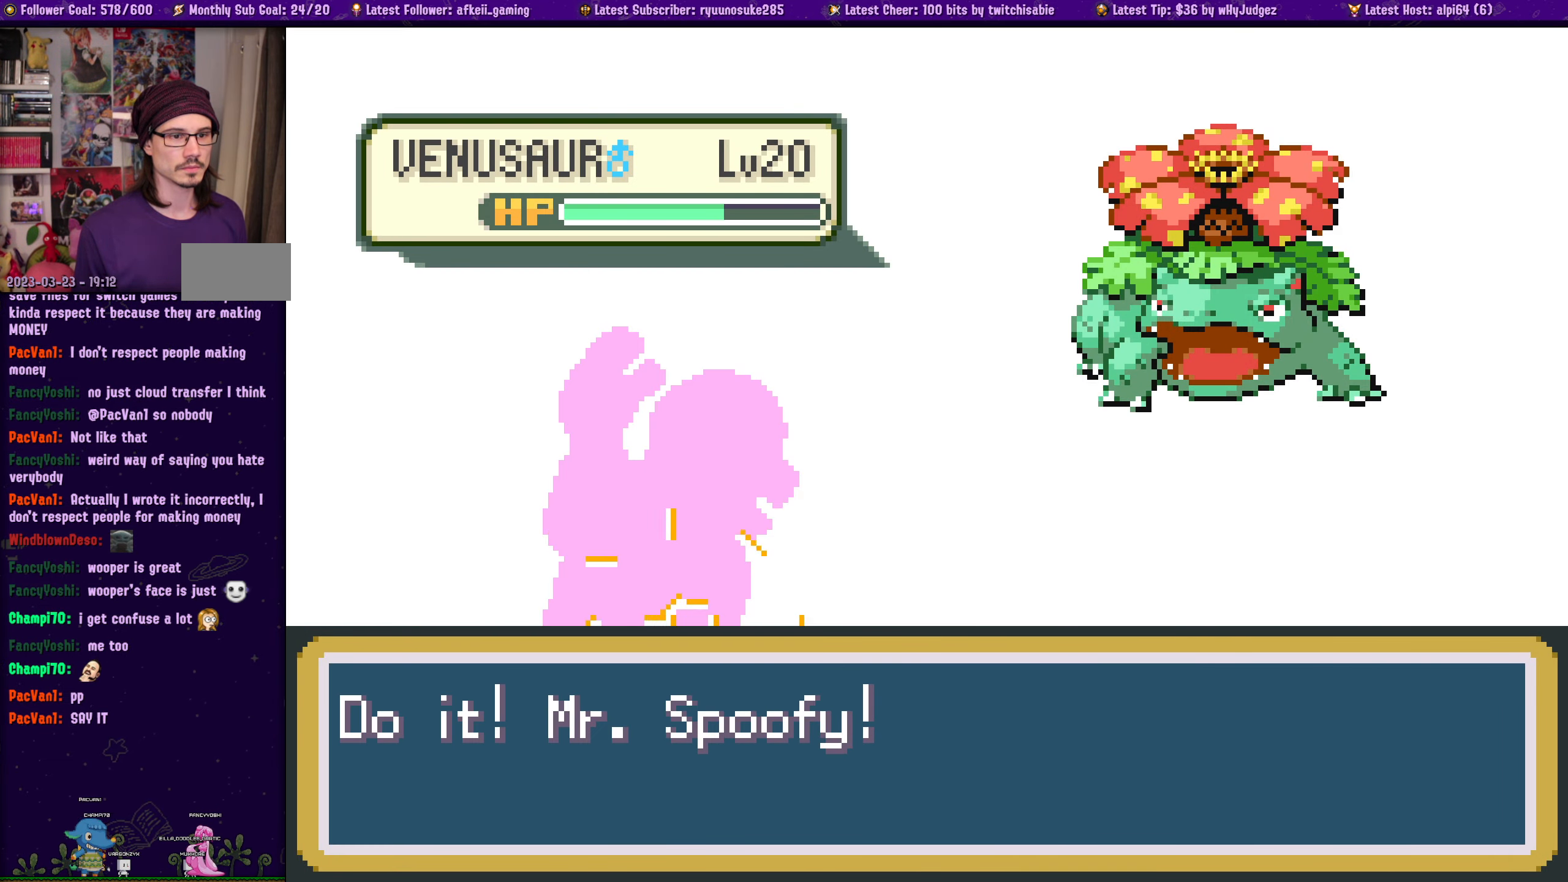
{"buttons": [], "left_stick": "center", "right_stick": "center", "events": [[133, "CROSS", "up"], [283, "CROSS", "down"], [416, "CROSS", "up"]]}
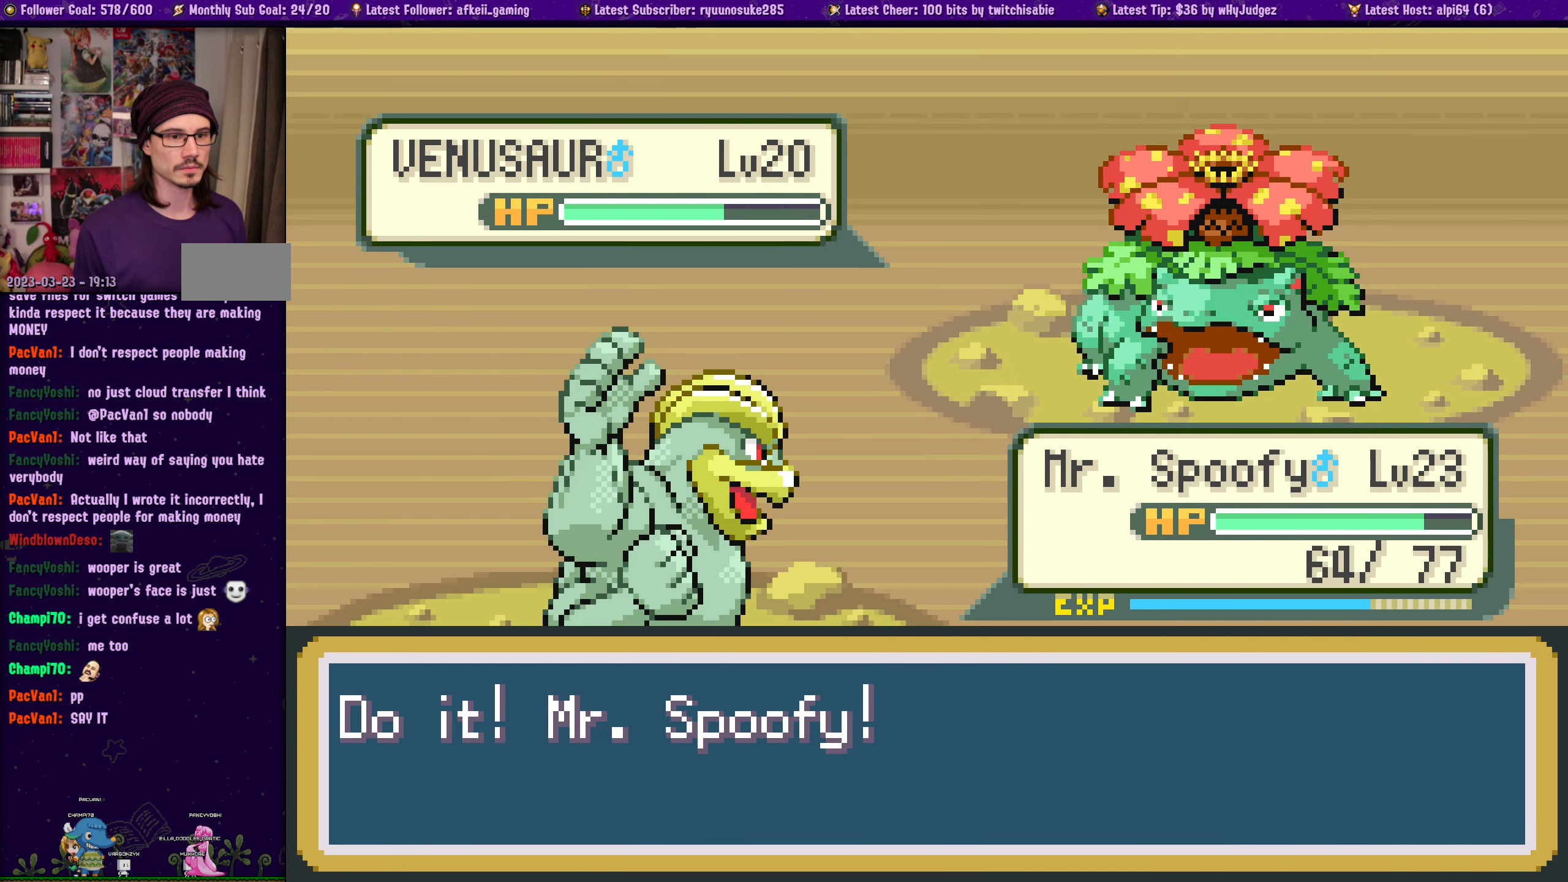
{"buttons": [], "left_stick": "center", "right_stick": "center", "events": [[300, "CROSS", "down"], [466, "CROSS", "up"]]}
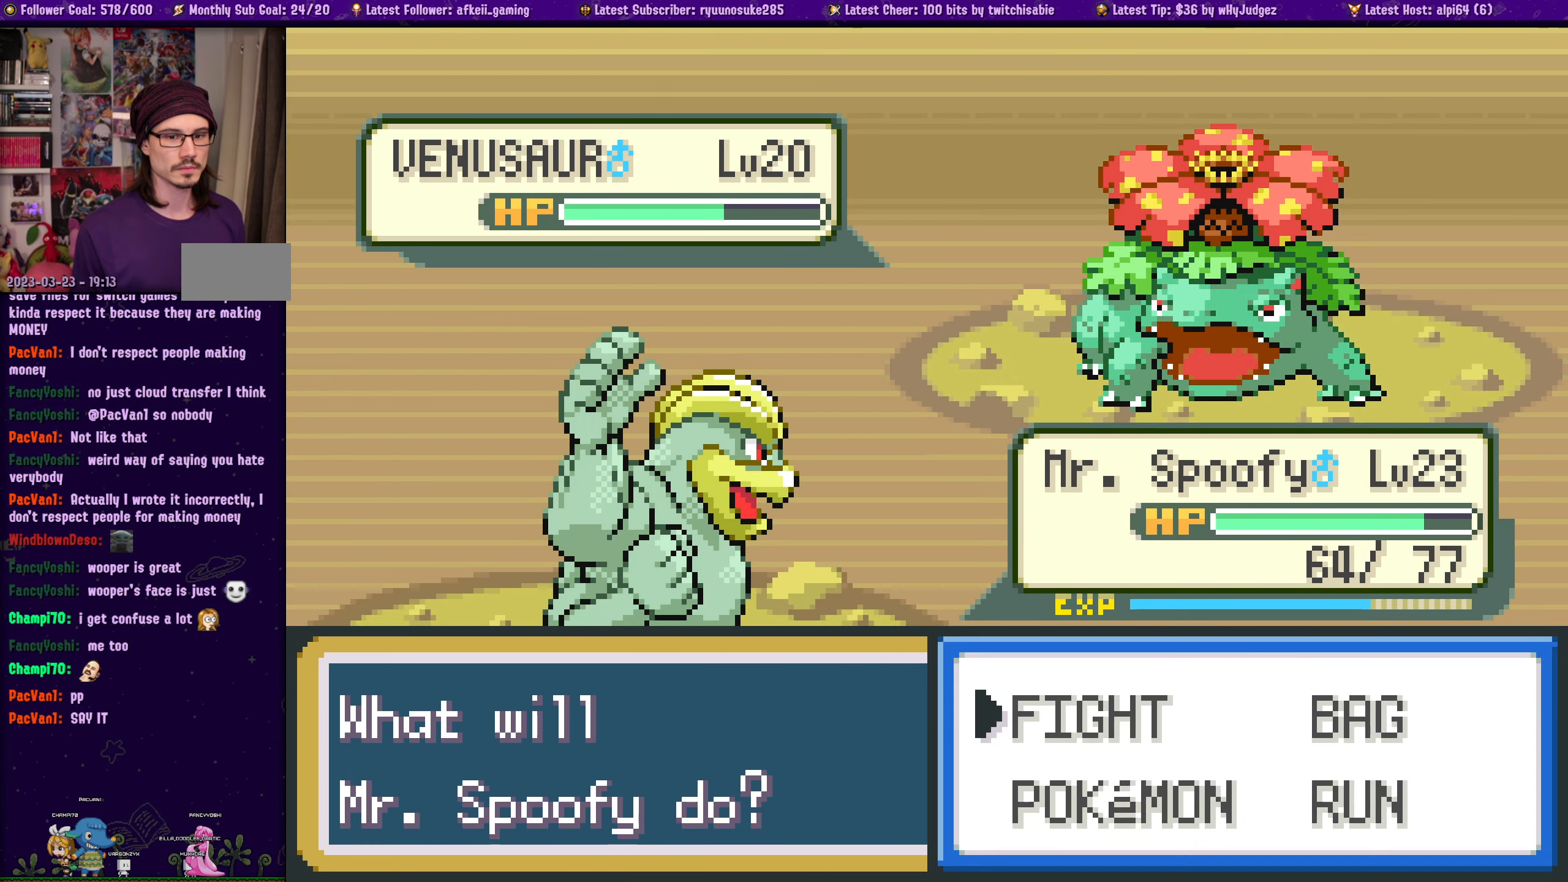
{"buttons": [], "left_stick": "center", "right_stick": "center", "events": [[66, "CROSS", "down"], [233, "CROSS", "up"]]}
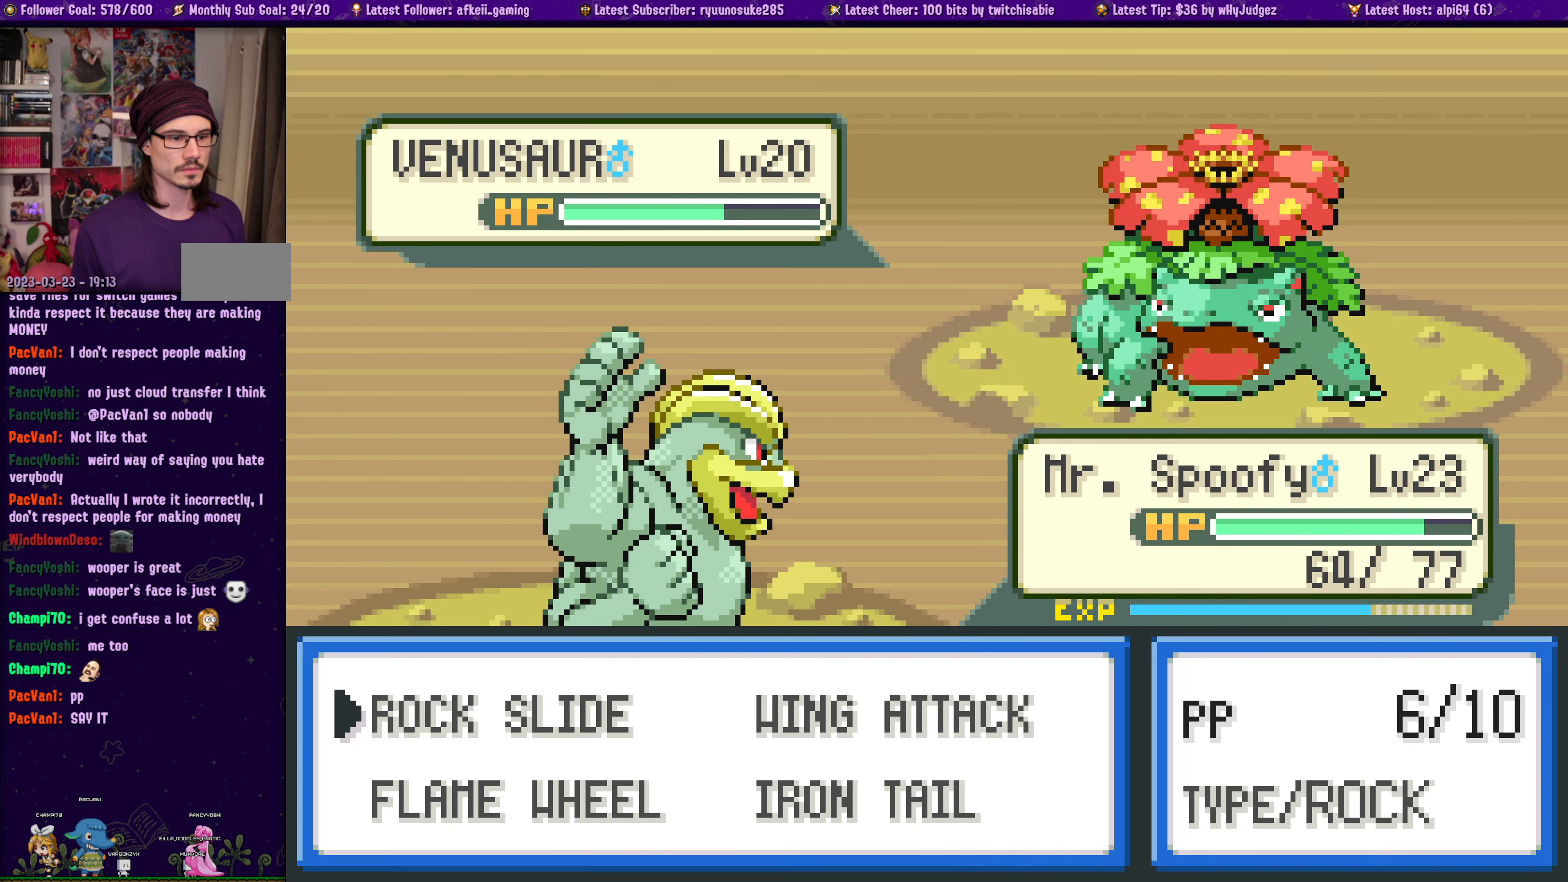
{"buttons": [], "left_stick": "center", "right_stick": "center", "events": [[83, "CROSS", "down"], [266, "CROSS", "up"]]}